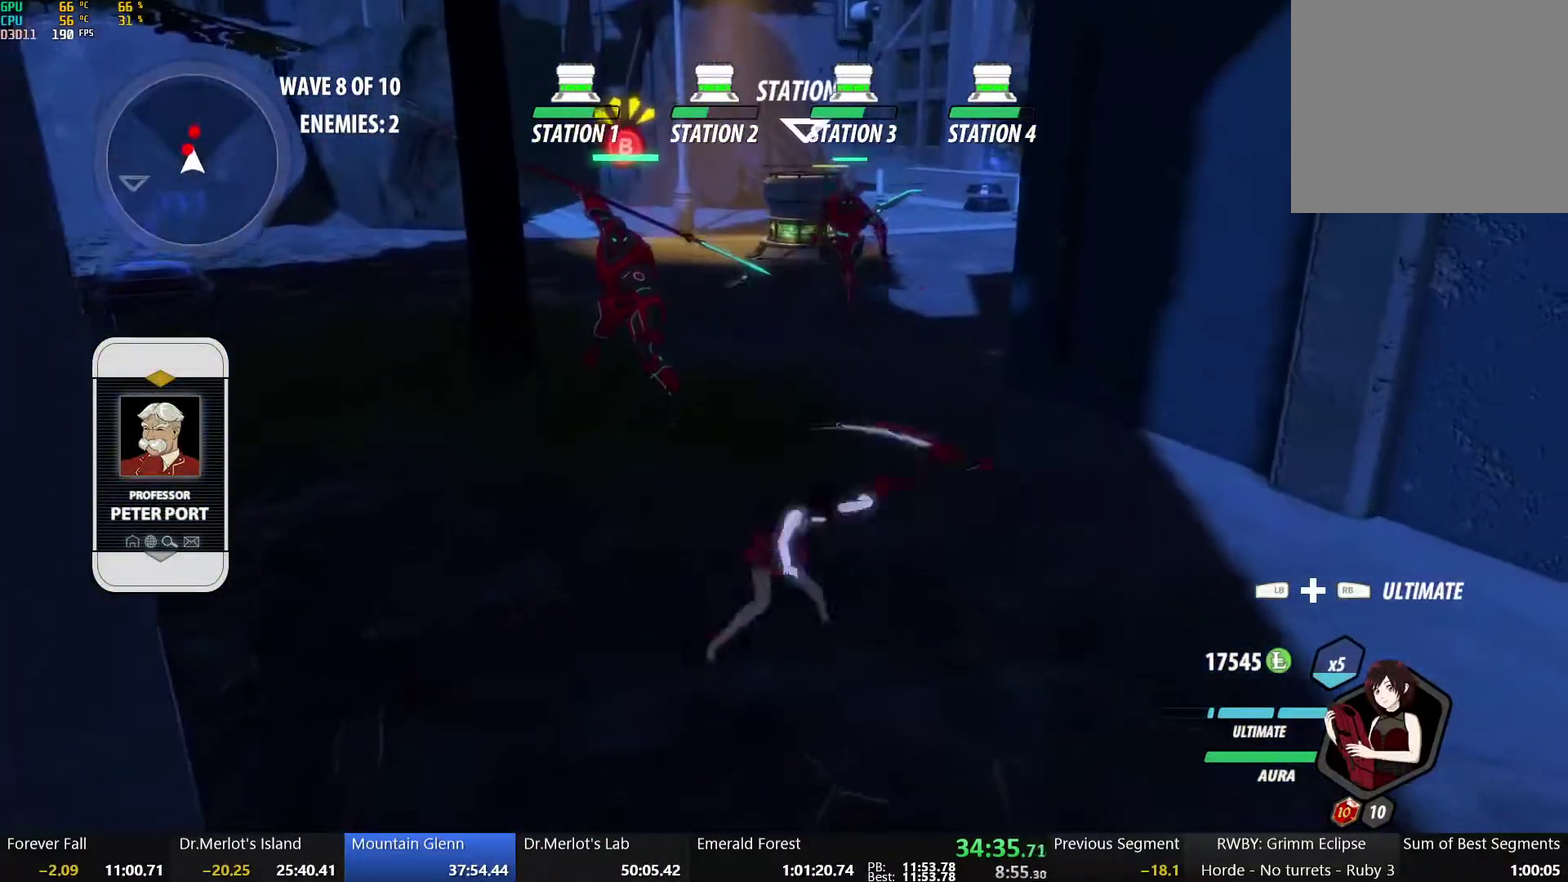
Gameplay with a controller (Xbox layout); each line is a JSON object with the inputs held at the frame after it. "events" lists button and stick changes between this image and that frame as [ms after this image, input, new state], when the widget could be followed in between.
{"buttons": [], "left_stick": "up", "right_stick": "center", "events": [[83, "L1", "down"], [83, "left_stick", "up-left"], [200, "L1", "up"], [317, "L1", "down"], [317, "left_stick", "down"], [367, "Y", "down"], [433, "L1", "up"], [433, "left_stick", "up"], [500, "Y", "up"]]}
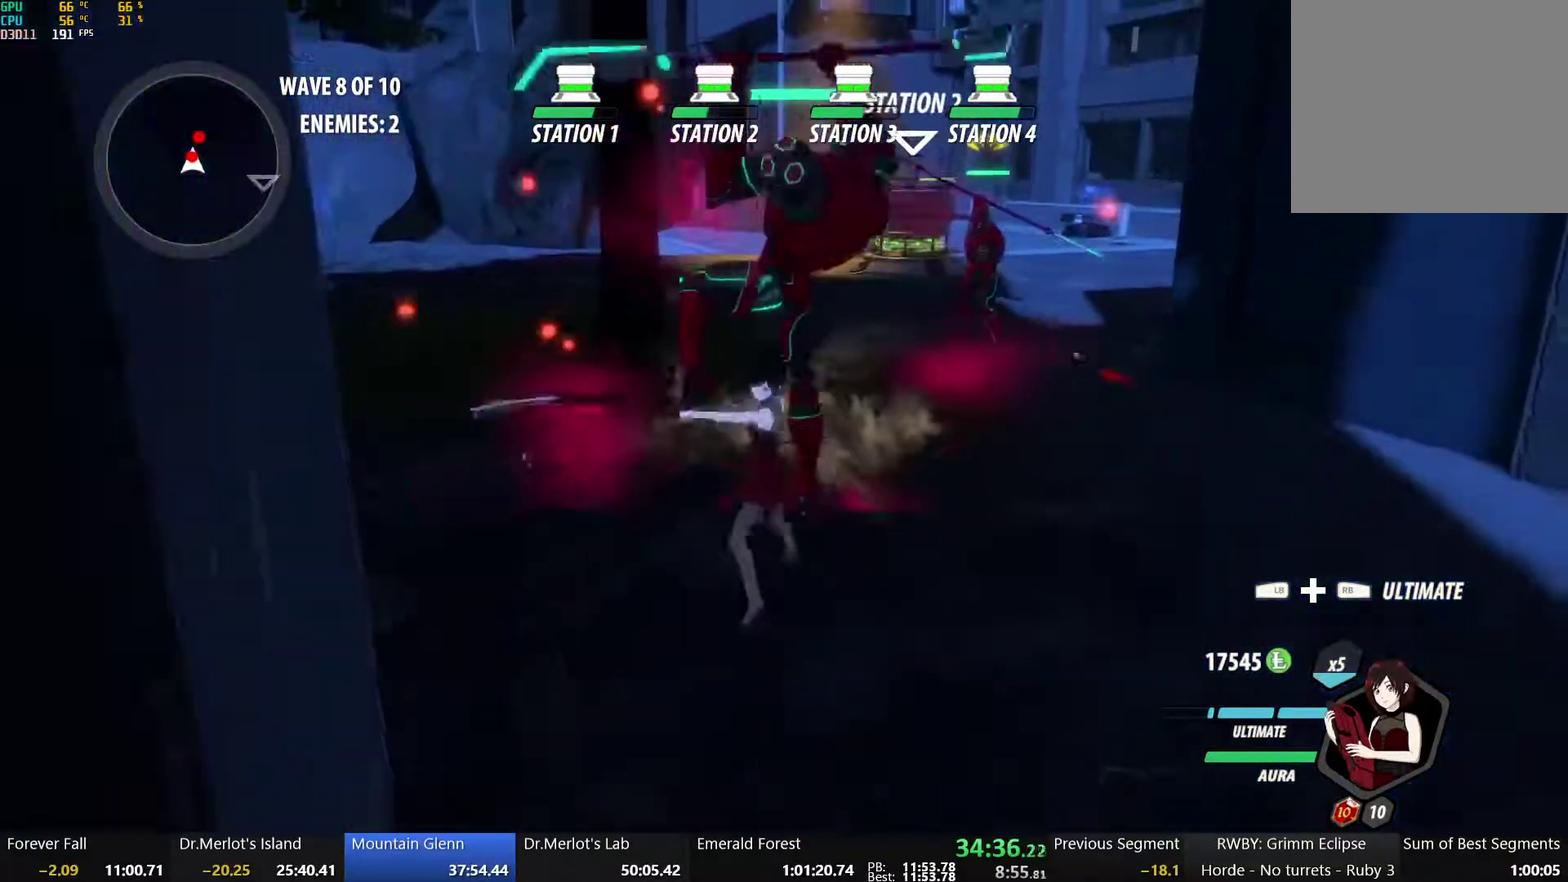
{"buttons": [], "left_stick": "center", "right_stick": "left", "events": [[150, "left_stick", "up-right"], [200, "right_stick", "left"], [350, "left_stick", "center"]]}
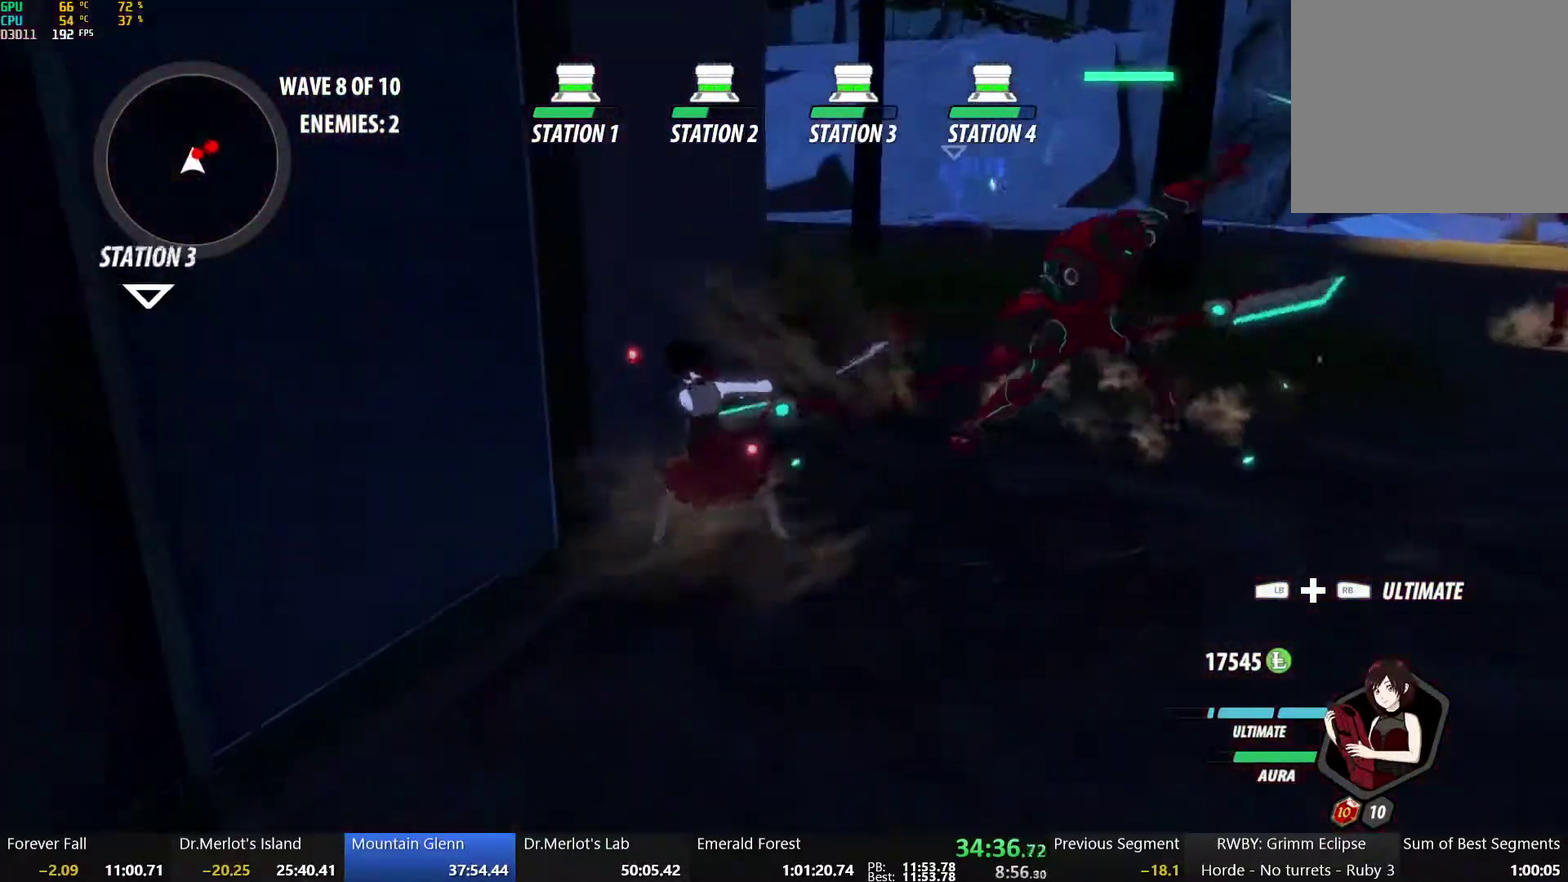
{"buttons": [], "left_stick": "down", "right_stick": "center", "events": [[33, "right_stick", "center"], [100, "left_stick", "down"], [367, "X", "down"], [483, "X", "up"]]}
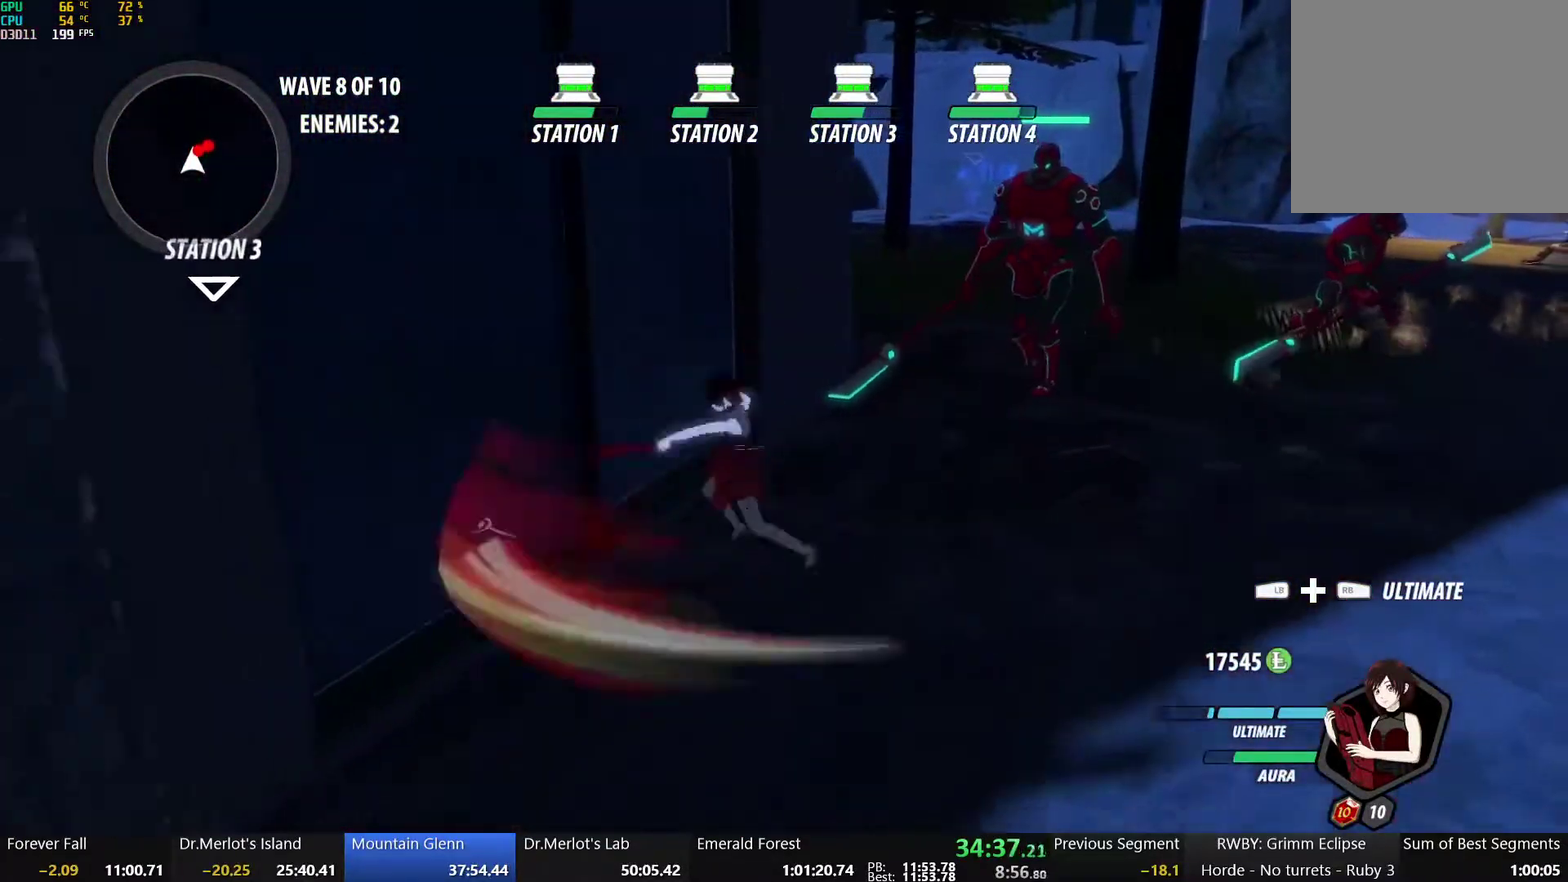
{"buttons": ["Y"], "left_stick": "up", "right_stick": "center", "events": [[50, "X", "down"], [167, "X", "up"], [233, "X", "down"], [333, "left_stick", "up-left"], [350, "X", "up"], [450, "left_stick", "up"], [500, "Y", "down"]]}
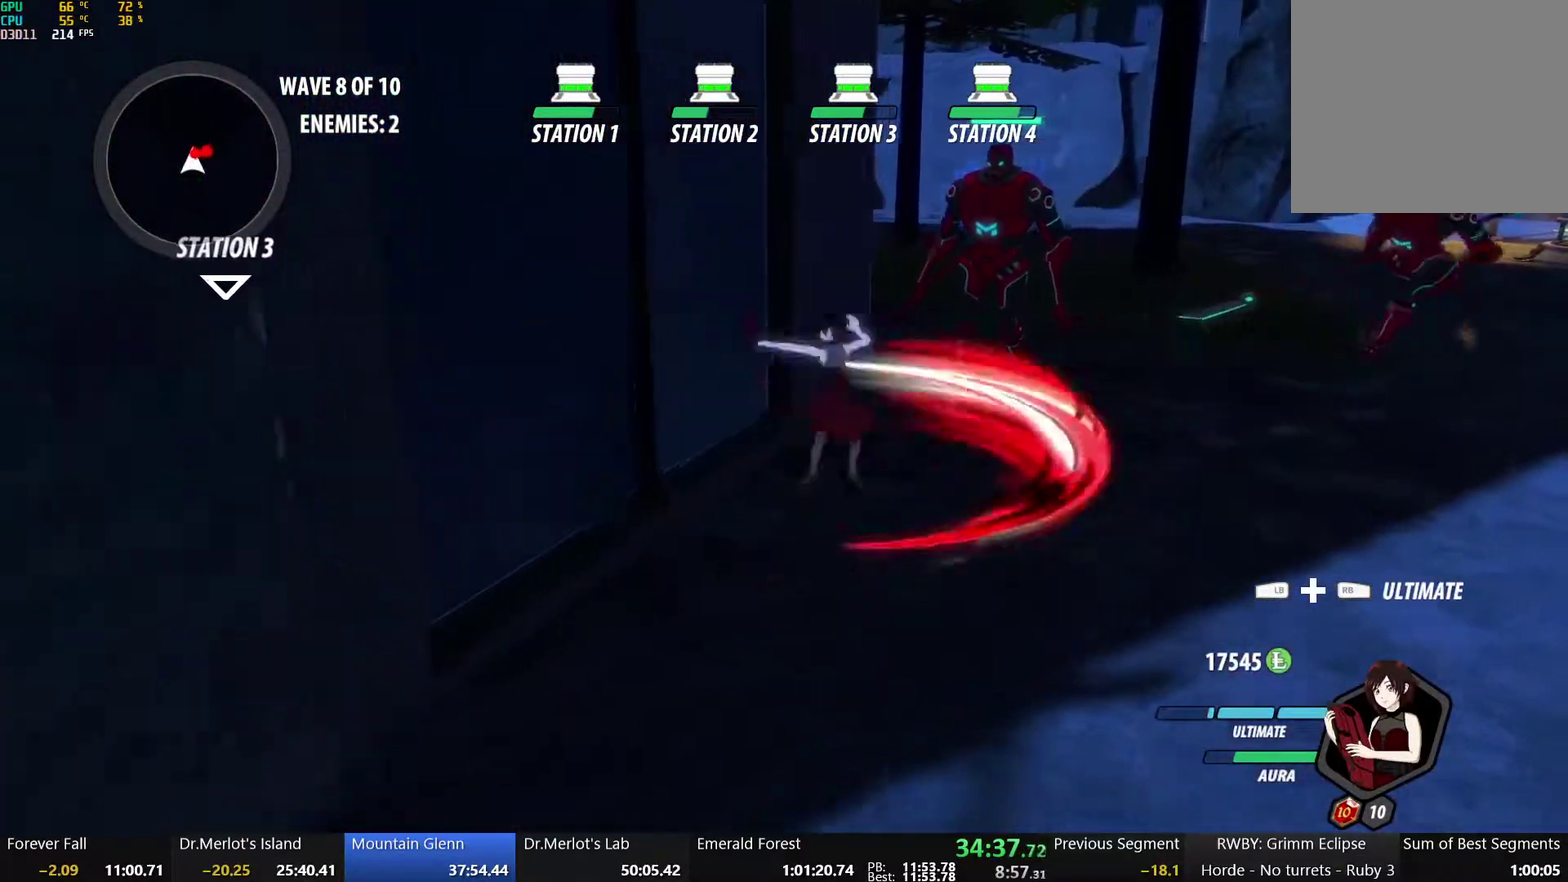
{"buttons": [], "left_stick": "center", "right_stick": "center", "events": [[117, "left_stick", "up-right"], [183, "Y", "up"], [250, "left_stick", "center"], [267, "L2", "down"], [367, "L2", "up"]]}
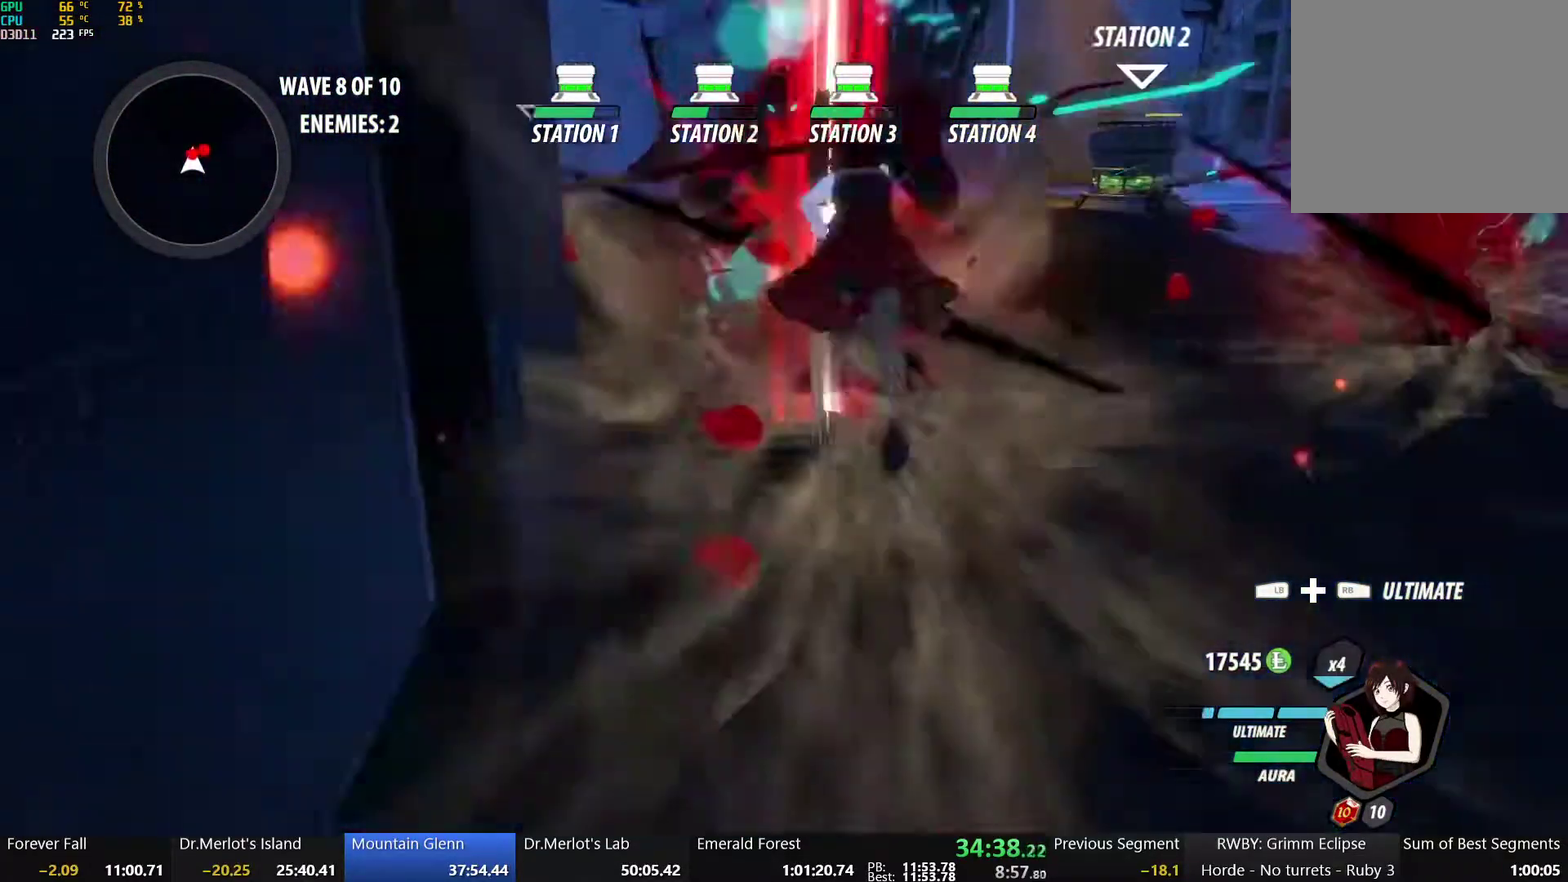
{"buttons": ["A", "L1"], "left_stick": "up-left", "right_stick": "center", "events": [[300, "B", "down"], [417, "B", "up"], [433, "left_stick", "up-left"], [467, "A", "down"], [483, "L1", "down"]]}
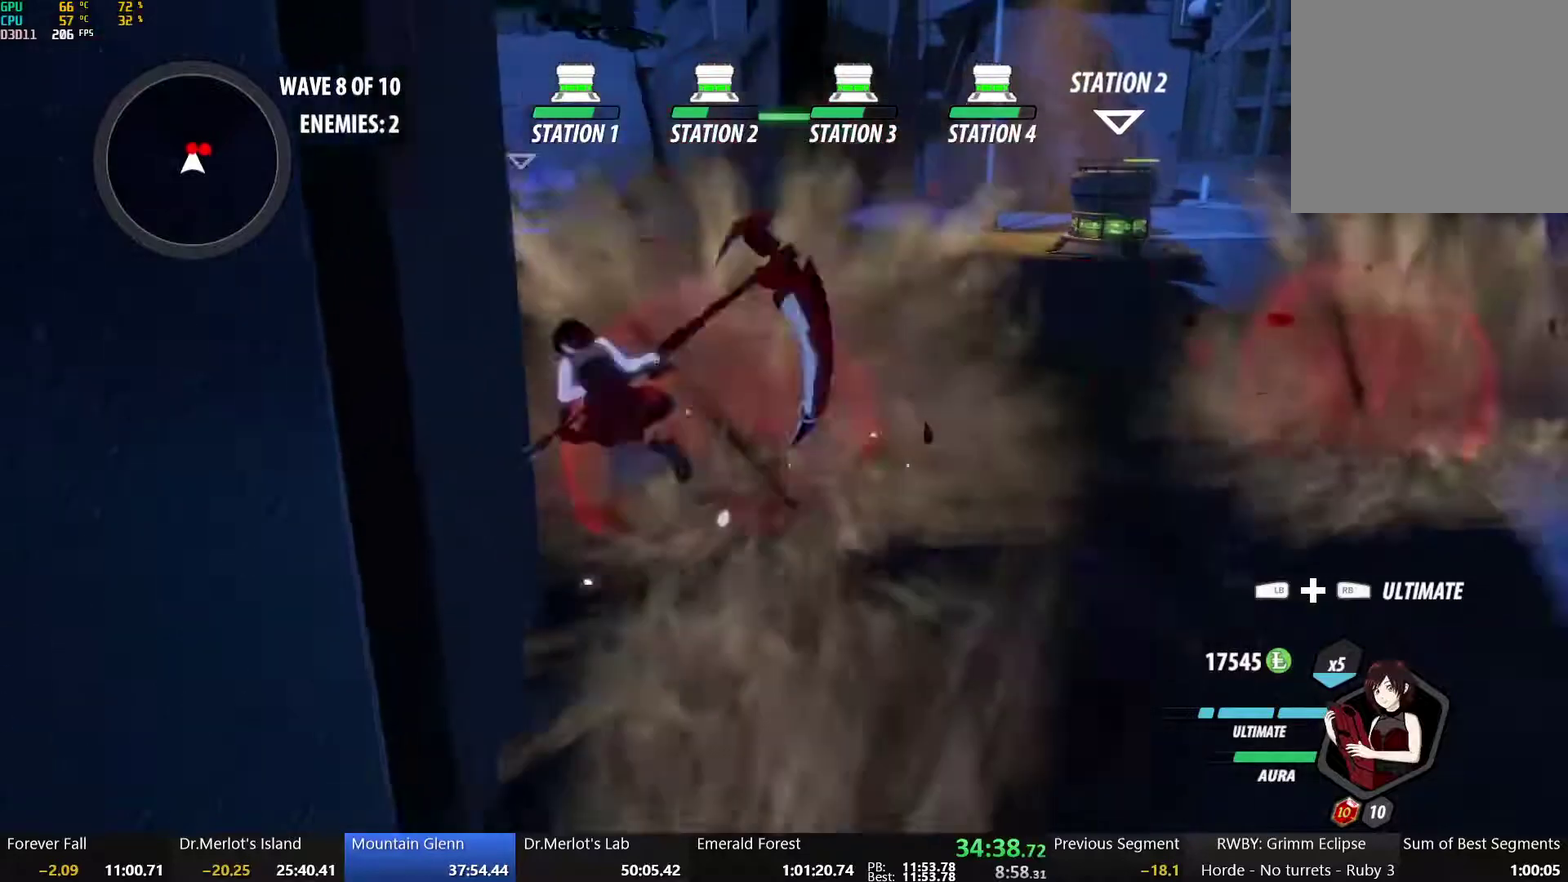
{"buttons": ["A"], "left_stick": "up-left", "right_stick": "center", "events": [[117, "L1", "up"], [133, "A", "up"], [483, "A", "down"]]}
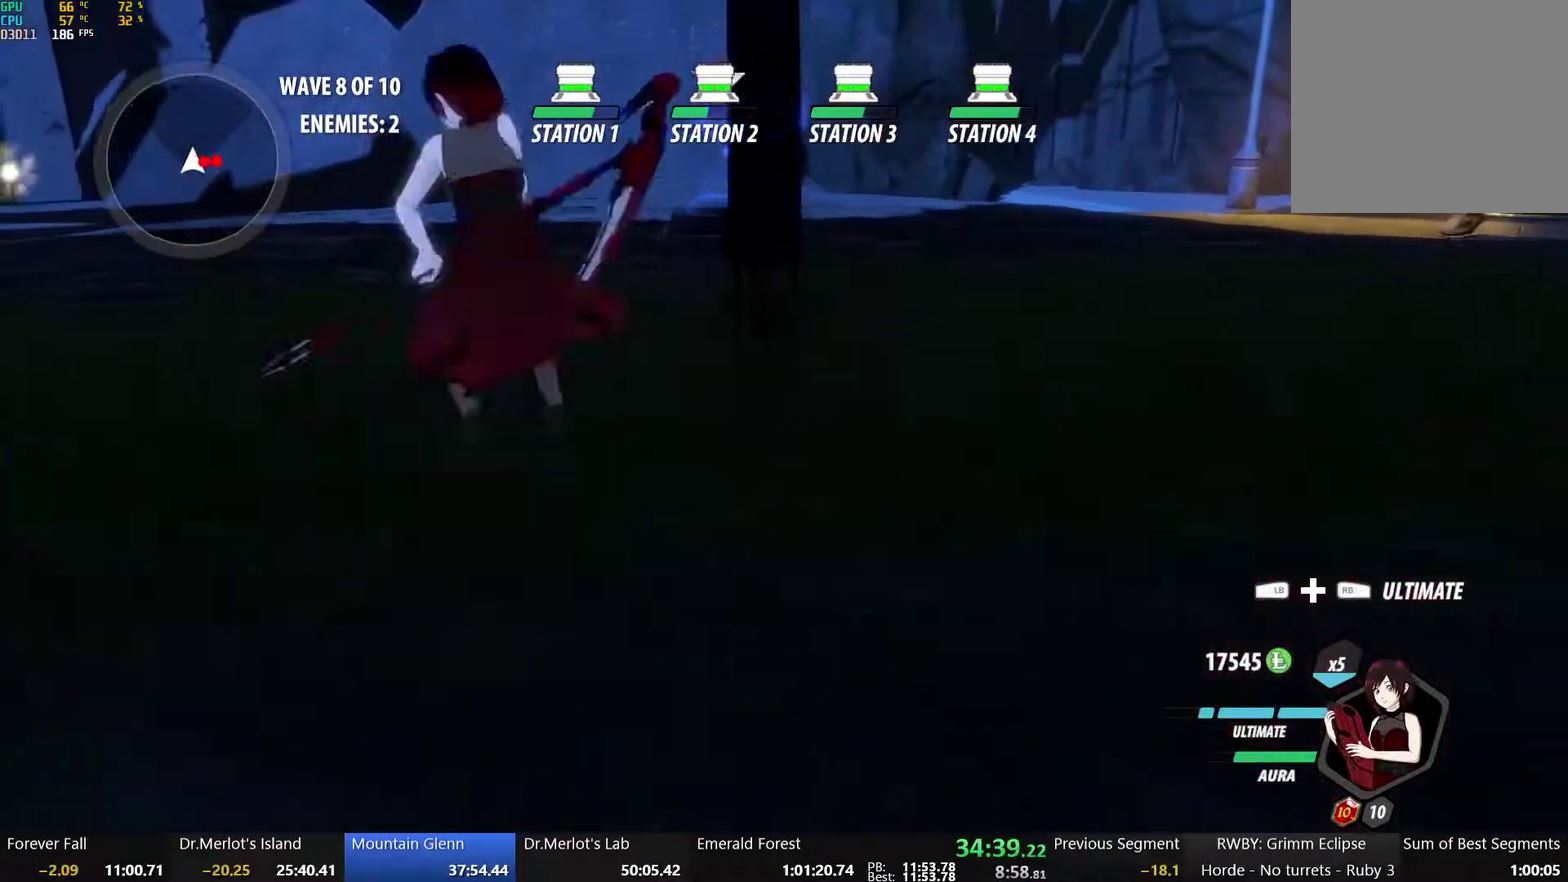
{"buttons": [], "left_stick": "up-left", "right_stick": "center", "events": [[67, "L1", "down"], [100, "A", "up"], [150, "L1", "up"], [200, "L1", "down"], [333, "L1", "up"]]}
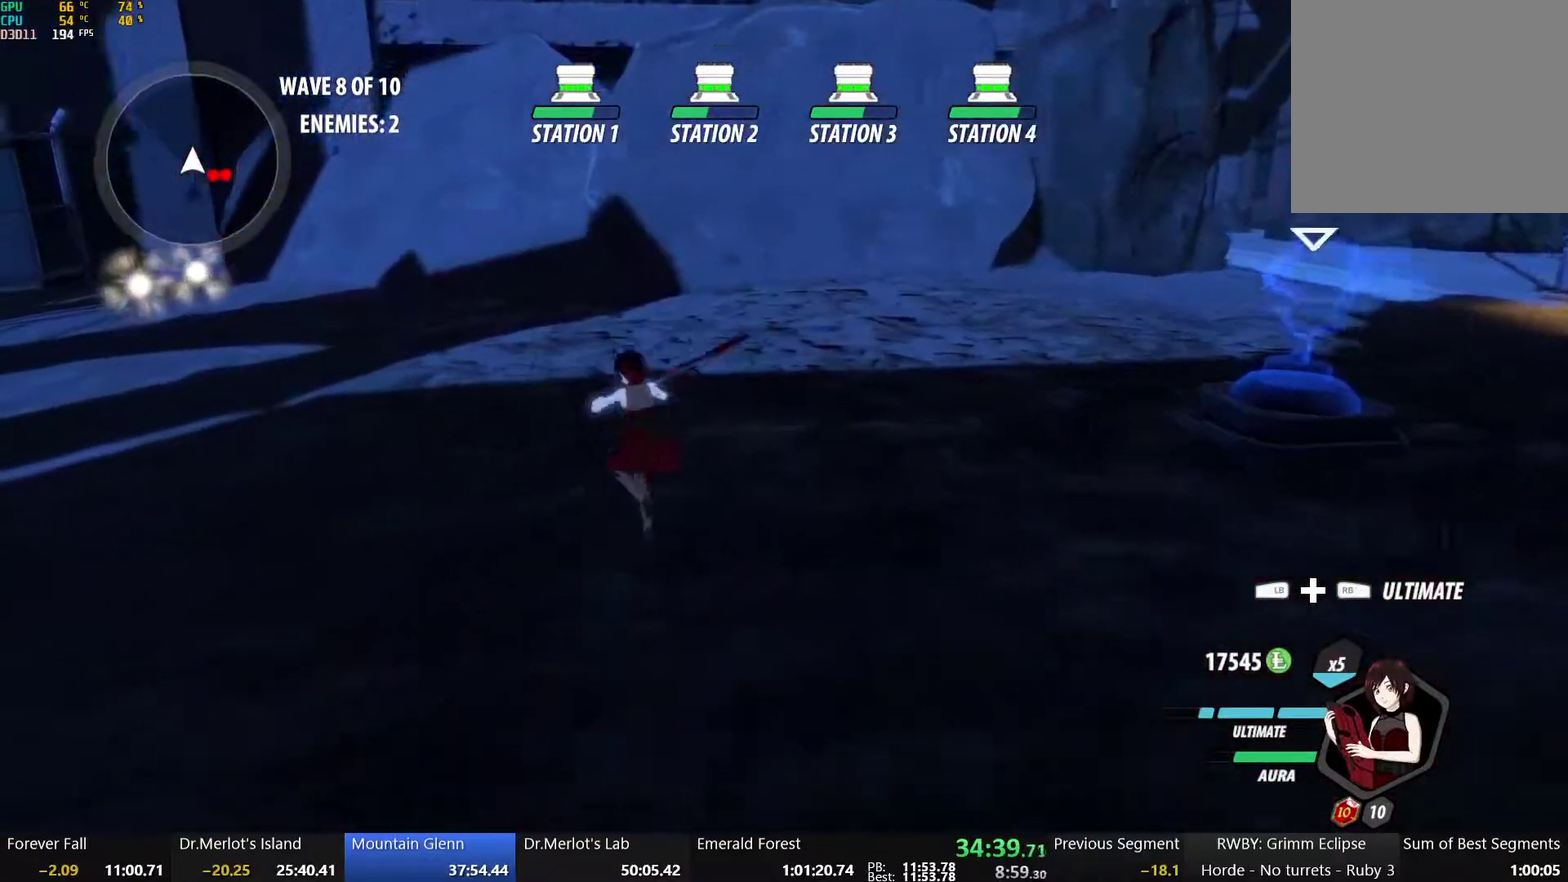
{"buttons": ["X"], "left_stick": "up-left", "right_stick": "center", "events": [[117, "X", "down"], [233, "X", "up"], [283, "X", "down"], [400, "X", "up"], [450, "X", "down"]]}
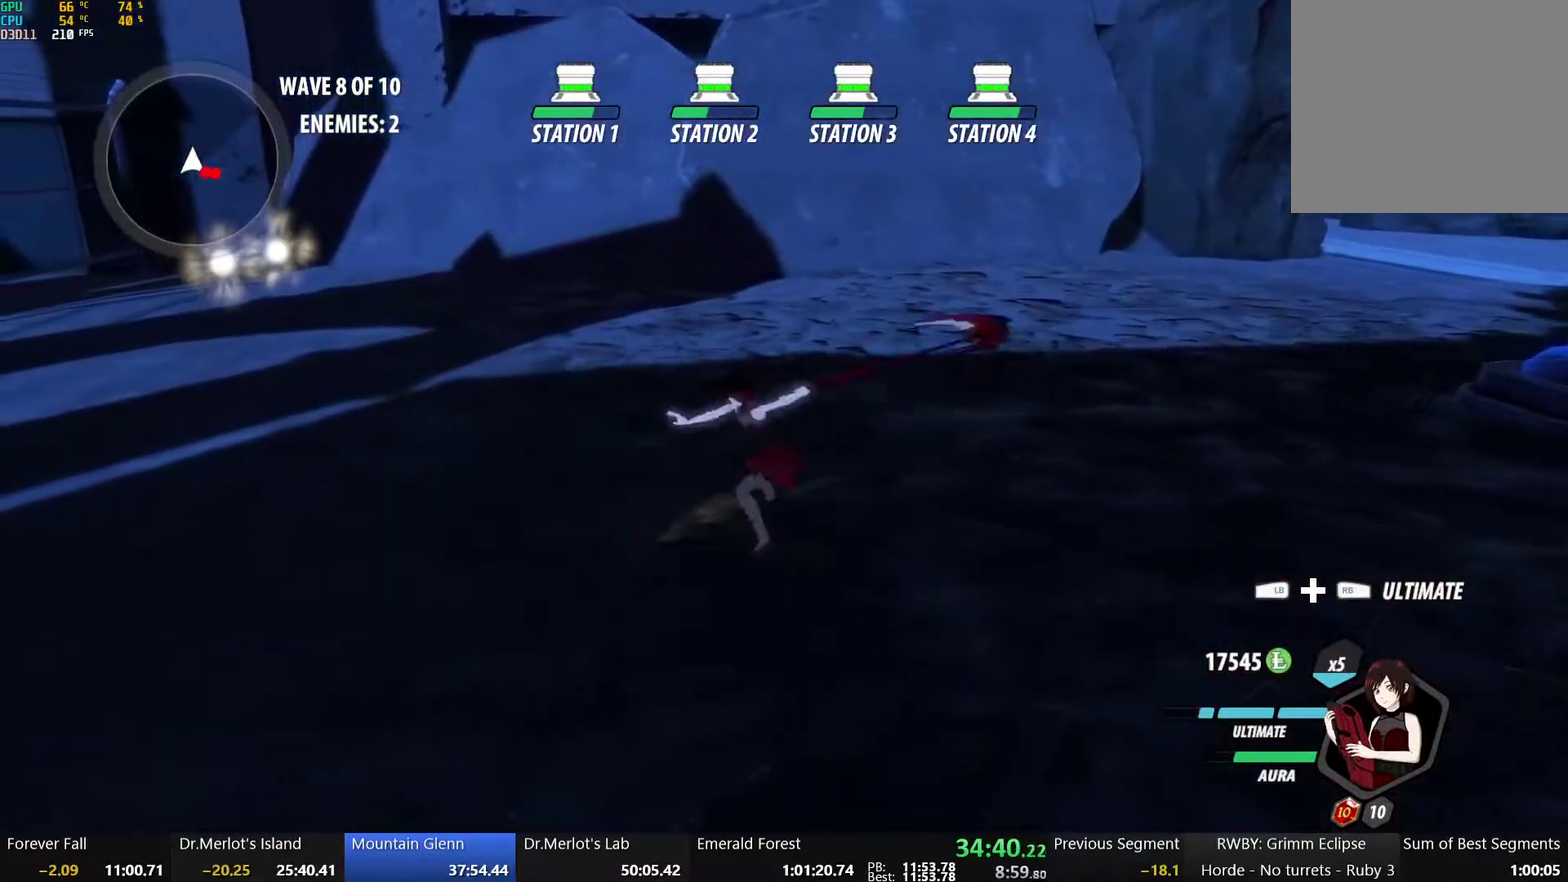
{"buttons": [], "left_stick": "down-right", "right_stick": "center", "events": [[200, "X", "up"], [200, "left_stick", "left"], [267, "Y", "down"], [267, "left_stick", "down-left"], [350, "left_stick", "down"], [417, "Y", "up"], [433, "left_stick", "down-right"]]}
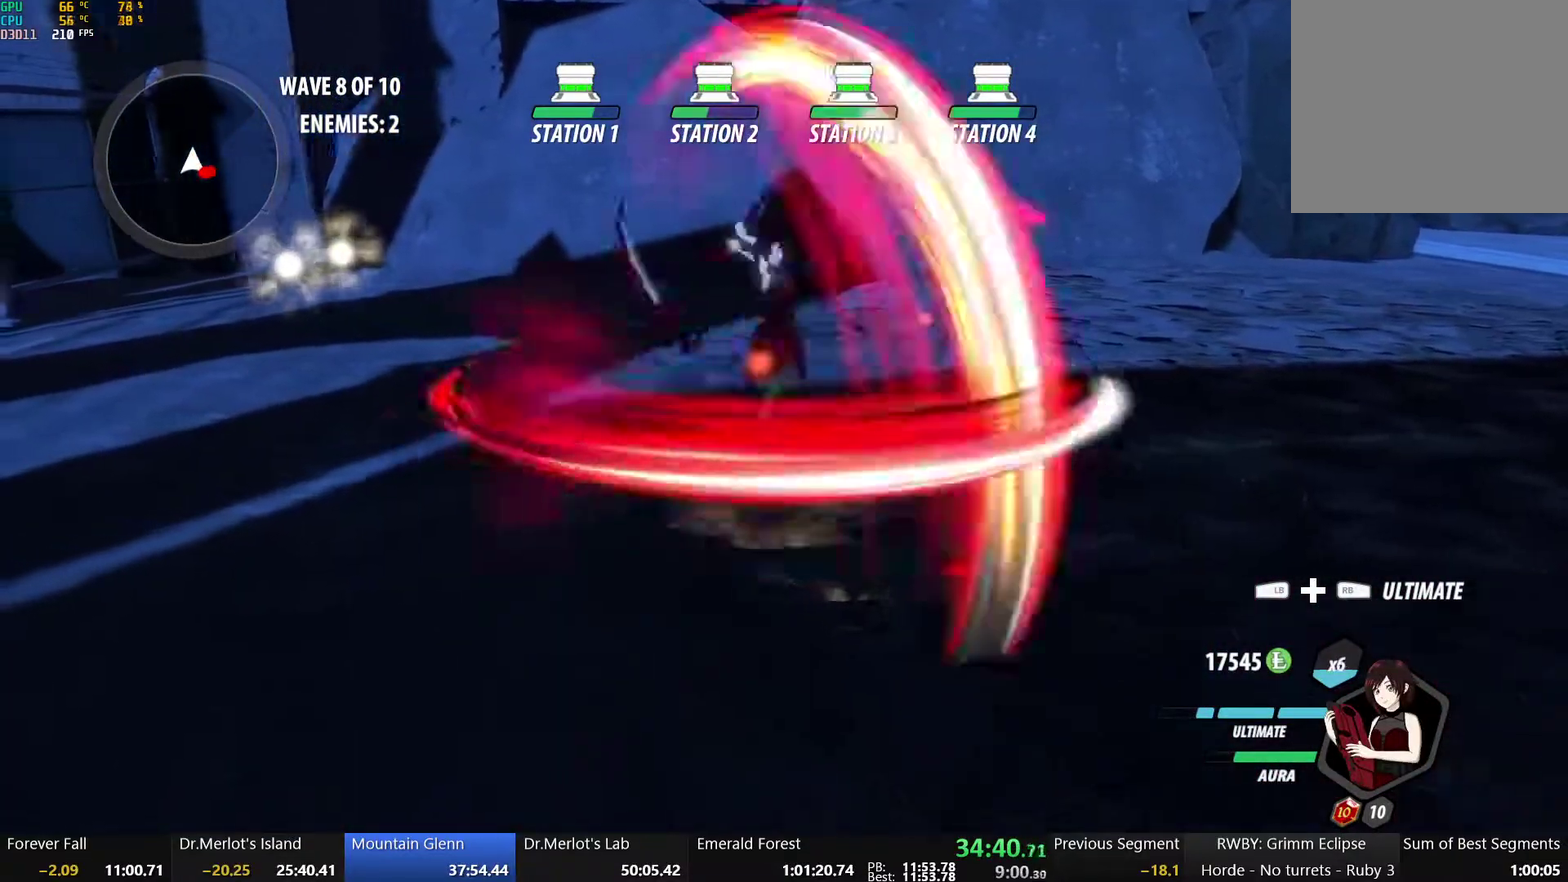
{"buttons": [], "left_stick": "center", "right_stick": "center", "events": [[33, "L2", "down"], [50, "left_stick", "right"], [83, "right_stick", "up-right"], [167, "L2", "up"], [167, "left_stick", "center"], [217, "right_stick", "center"]]}
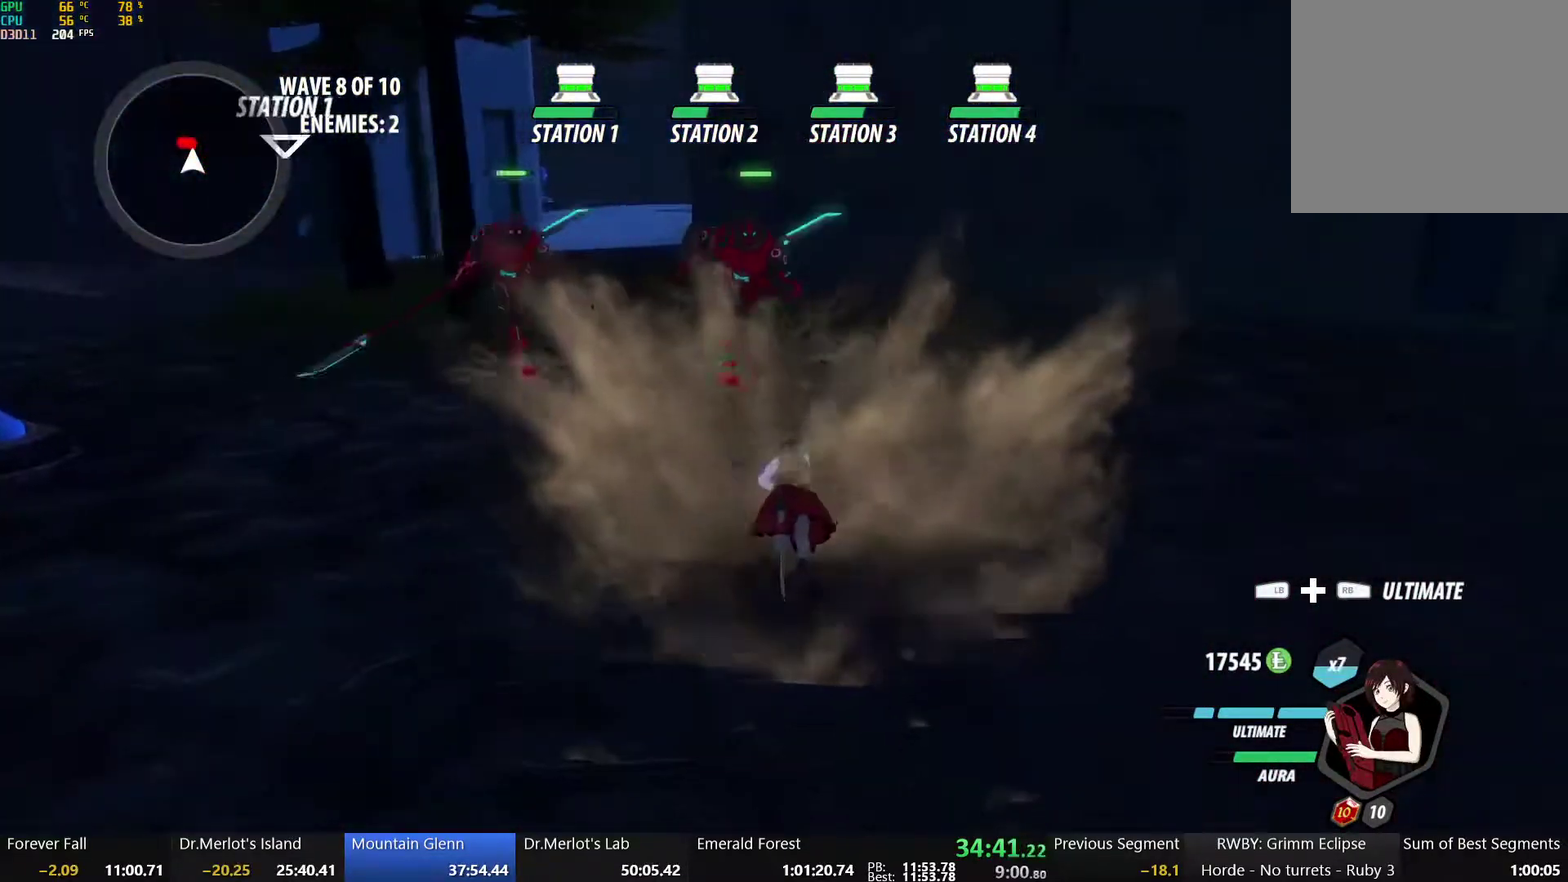
{"buttons": [], "left_stick": "down-left", "right_stick": "center", "events": [[67, "left_stick", "up-left"], [83, "B", "down"], [167, "B", "up"], [217, "X", "down"], [333, "X", "up"], [367, "left_stick", "left"], [383, "X", "down"], [417, "left_stick", "down-left"], [500, "X", "up"]]}
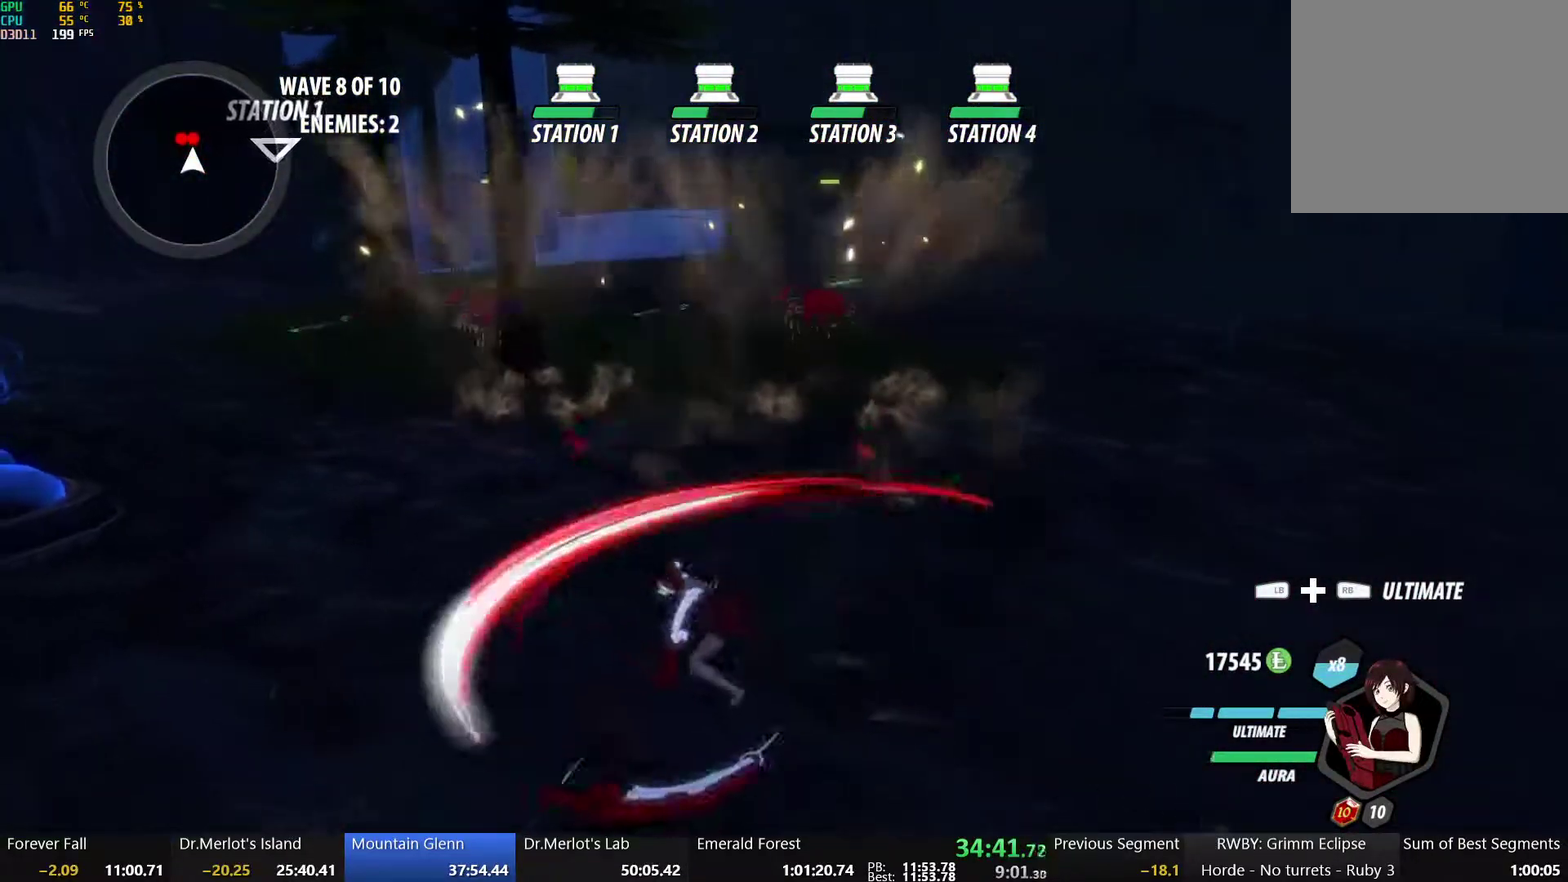
{"buttons": [], "left_stick": "up-left", "right_stick": "center", "events": [[67, "X", "down"], [67, "left_stick", "up-left"], [217, "X", "up"], [300, "Y", "down"], [467, "Y", "up"]]}
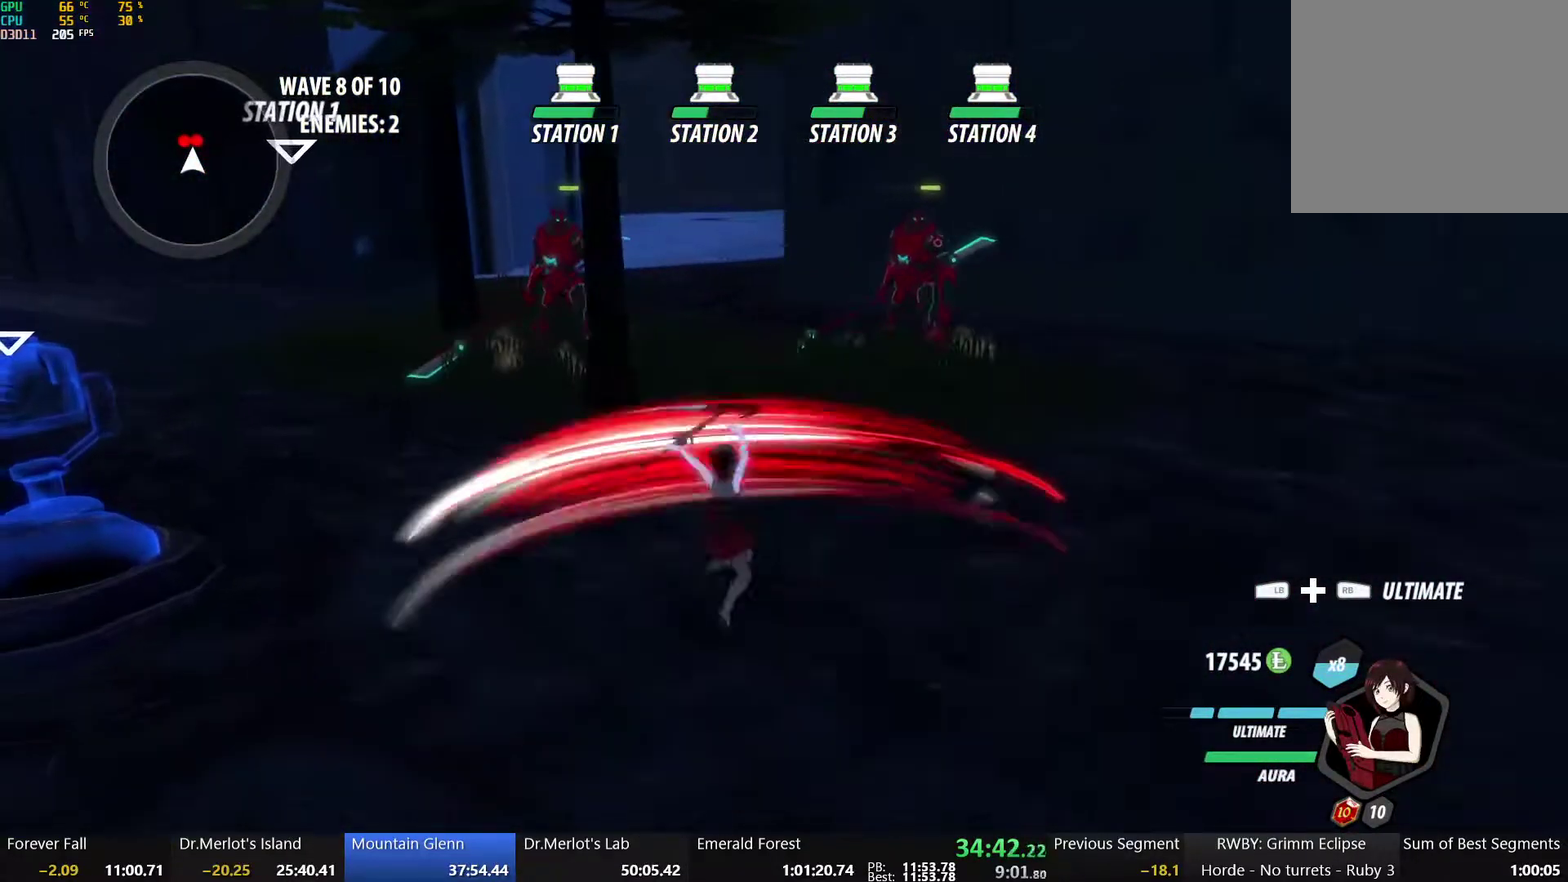
{"buttons": [], "left_stick": "center", "right_stick": "center", "events": [[133, "left_stick", "center"]]}
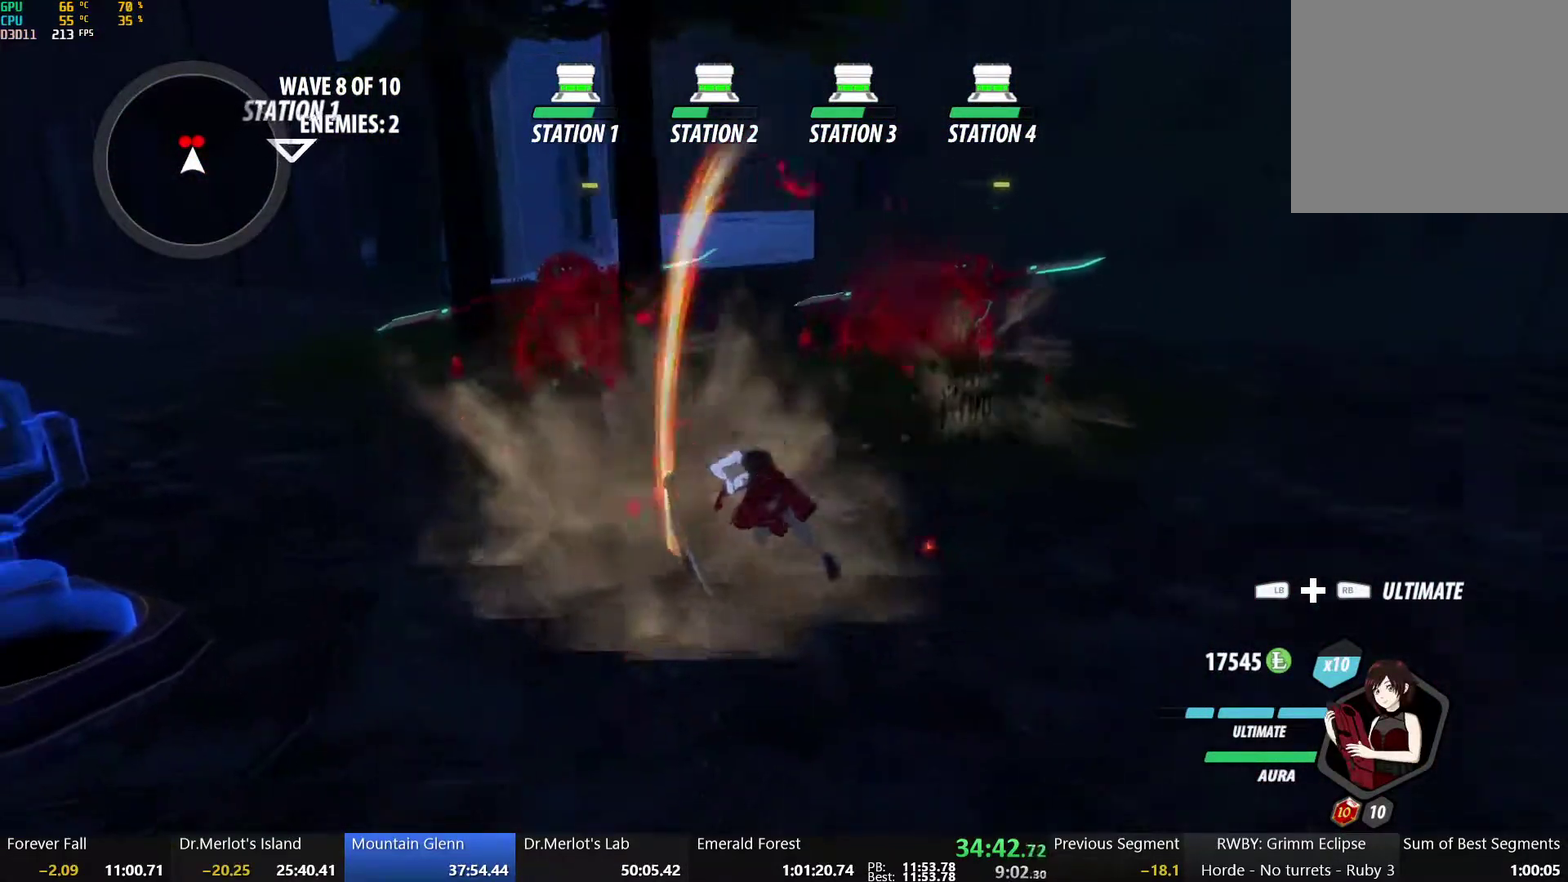
{"buttons": [], "left_stick": "up-left", "right_stick": "center", "events": [[167, "left_stick", "up-left"], [200, "B", "down"], [283, "B", "up"], [350, "X", "down"], [450, "X", "up"]]}
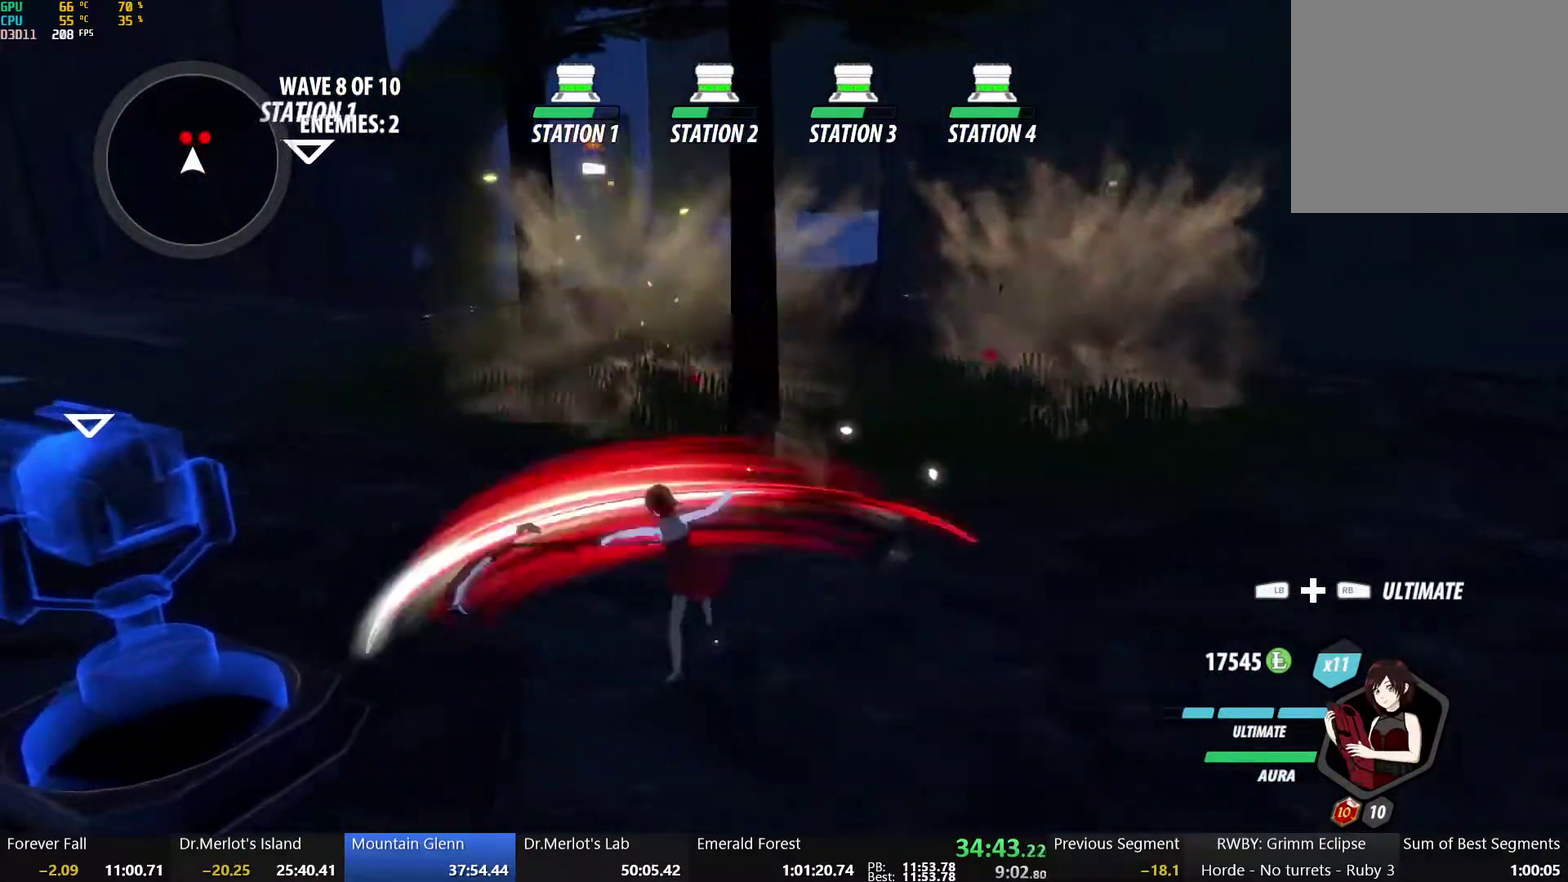
{"buttons": ["X"], "left_stick": "up", "right_stick": "center", "events": [[17, "X", "down"], [133, "X", "up"], [167, "left_stick", "up"], [183, "X", "down"], [317, "X", "up"], [400, "X", "down"]]}
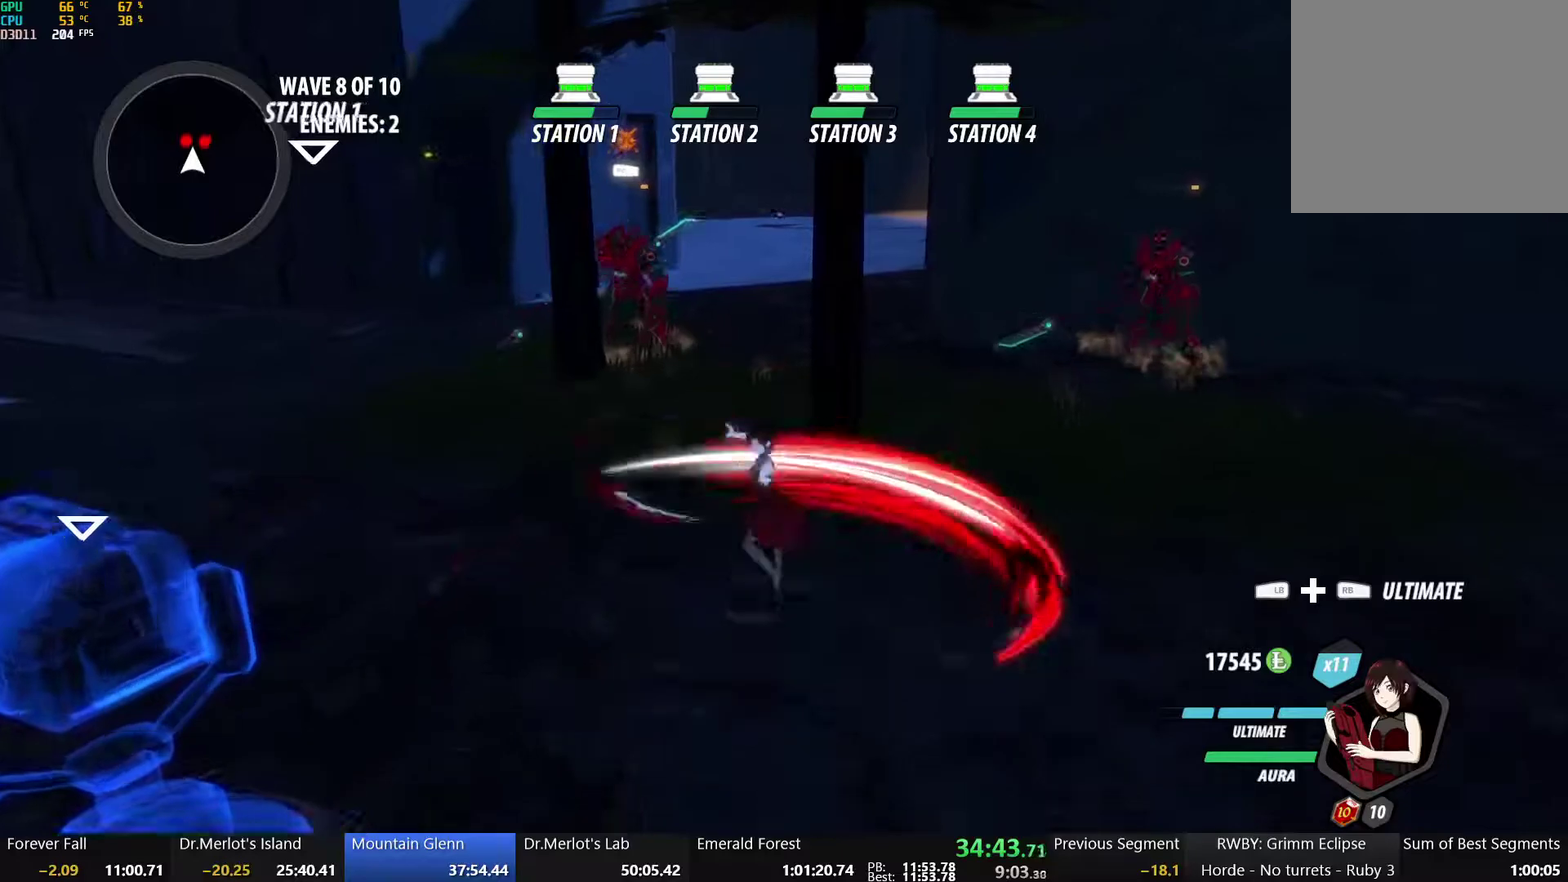
{"buttons": [], "left_stick": "center", "right_stick": "center", "events": [[17, "X", "up"], [83, "Y", "down"], [250, "Y", "up"], [333, "left_stick", "center"]]}
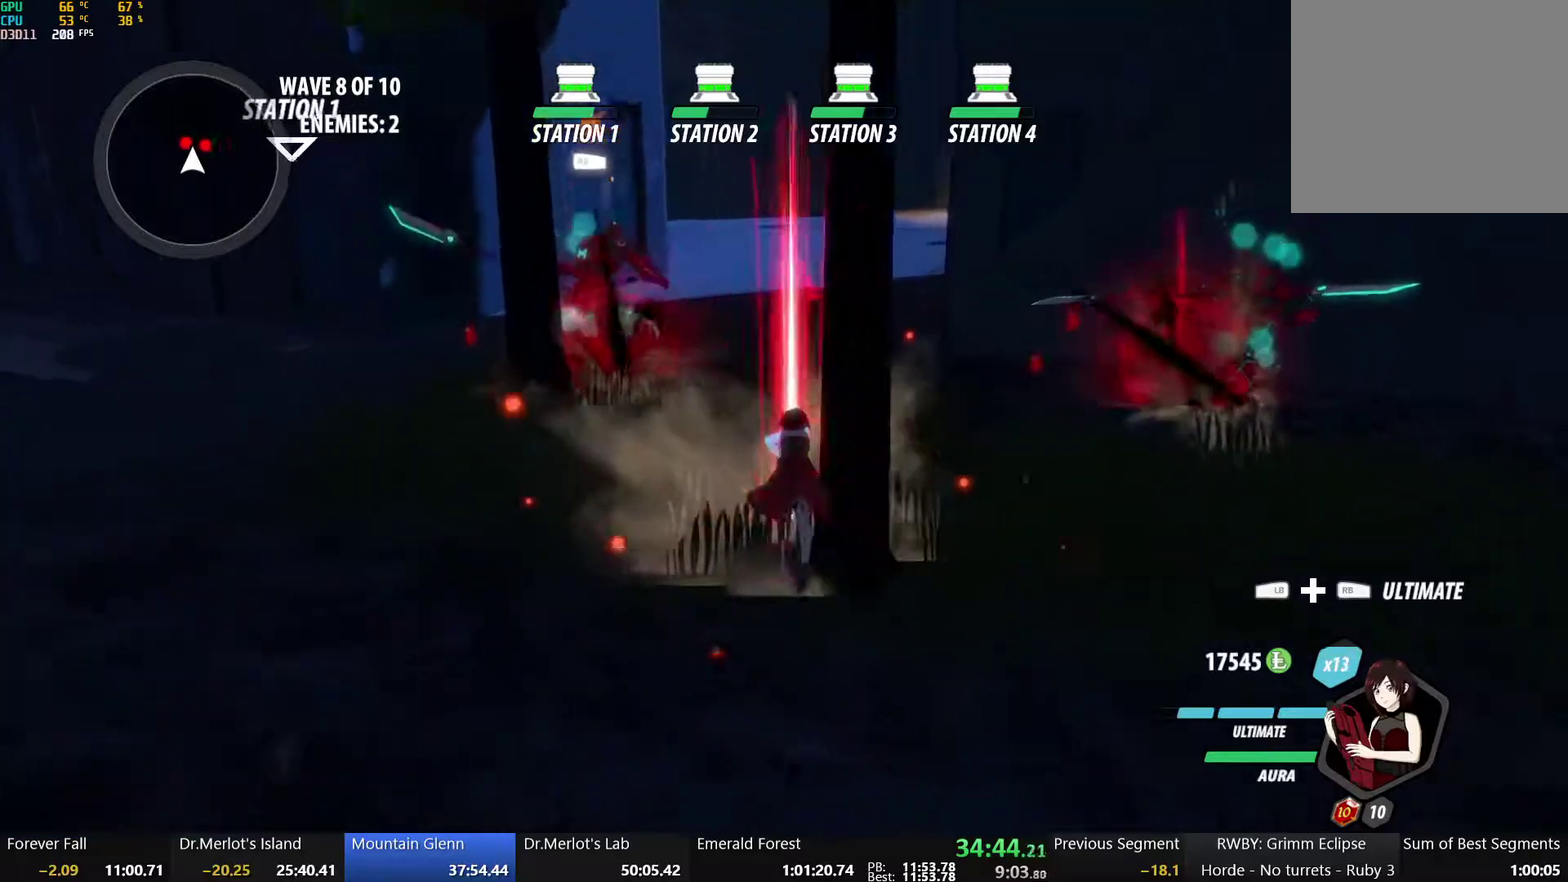
{"buttons": ["A", "L1"], "left_stick": "up", "right_stick": "center", "events": [[333, "B", "down"], [433, "B", "up"], [433, "left_stick", "up"], [450, "A", "down"], [500, "L1", "down"]]}
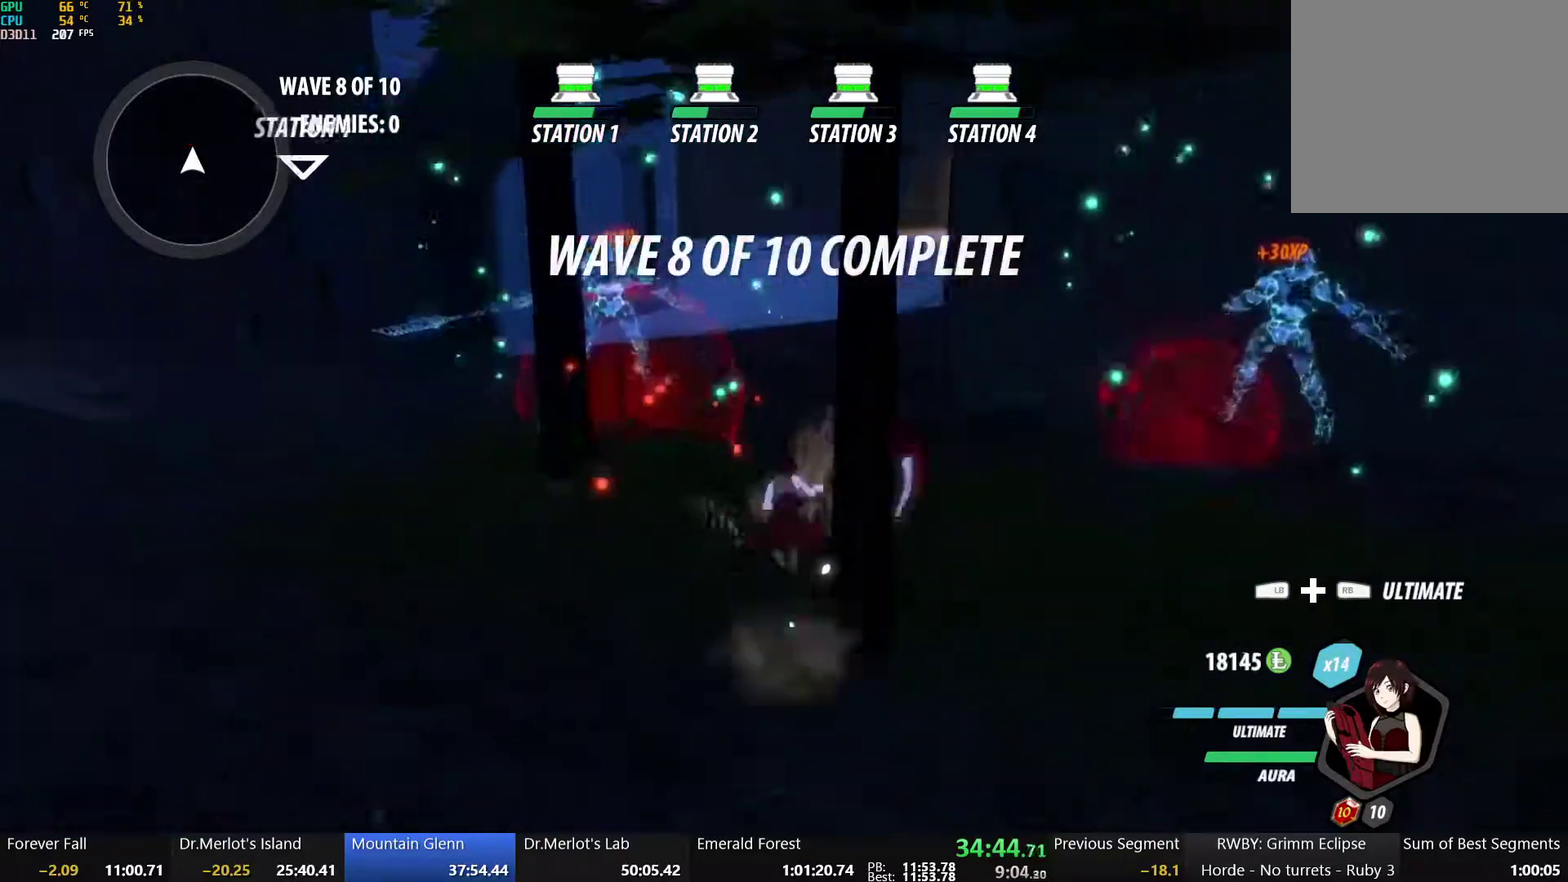
{"buttons": ["B"], "left_stick": "up", "right_stick": "center", "events": [[33, "A", "up"], [33, "Y", "down"], [67, "B", "down"], [133, "L1", "up"], [133, "Y", "up"], [167, "A", "down"], [183, "B", "up"], [217, "L1", "down"], [250, "A", "up"], [250, "Y", "down"], [267, "B", "down"], [317, "L1", "up"], [317, "Y", "up"], [367, "A", "down"], [367, "B", "up"], [400, "L1", "down"], [433, "A", "up"], [433, "Y", "down"], [467, "B", "down"], [500, "L1", "up"], [500, "Y", "up"]]}
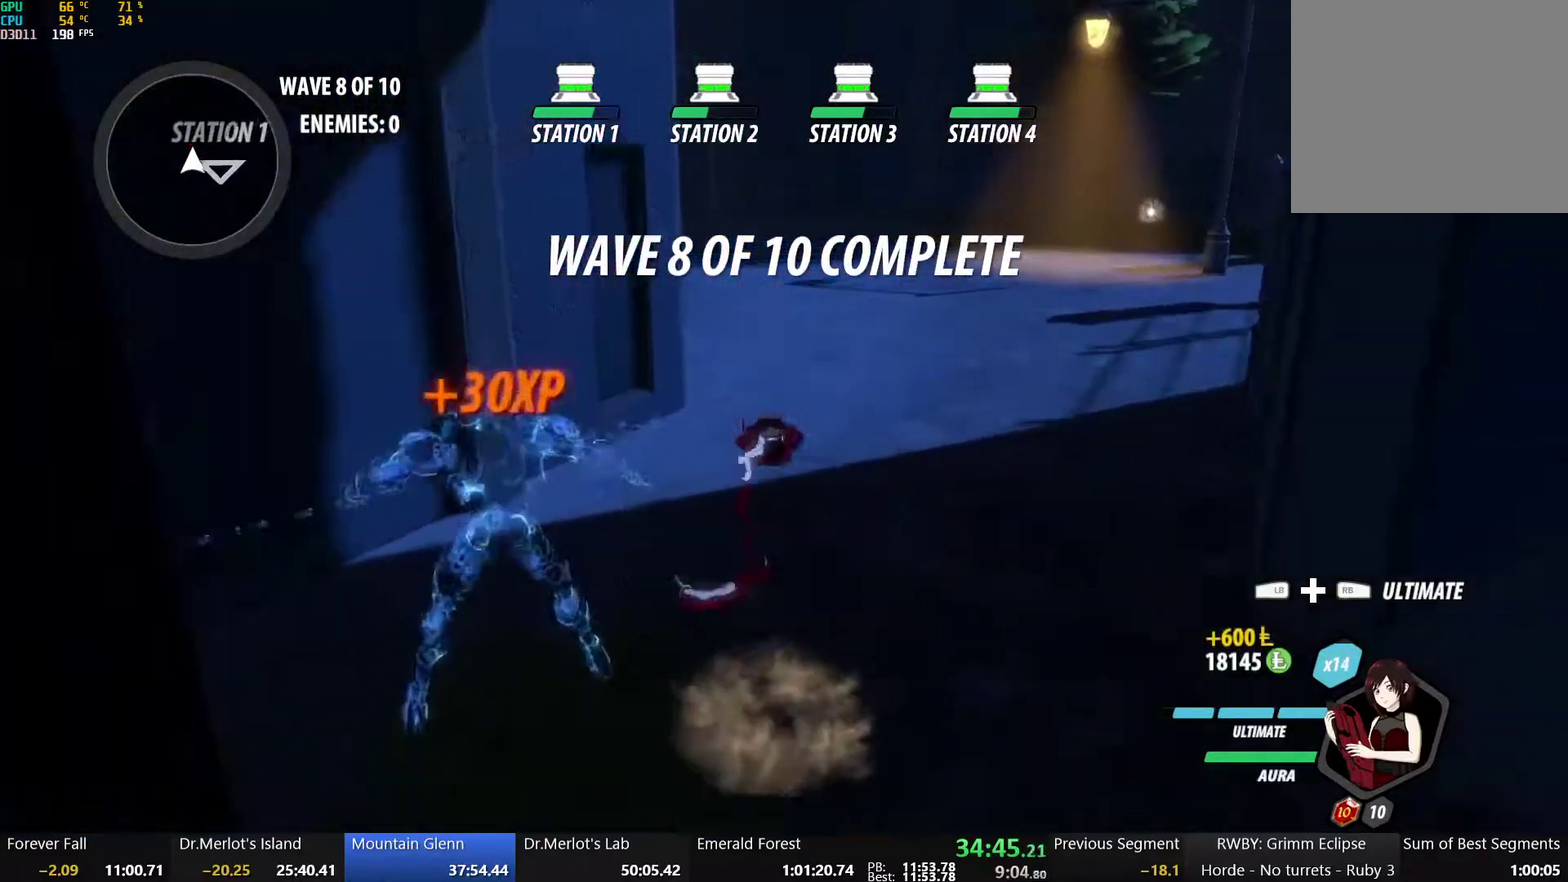
{"buttons": ["B", "Y", "L1"], "left_stick": "up", "right_stick": "center", "events": [[83, "L1", "down"], [100, "Y", "down"], [167, "Y", "up"], [200, "L1", "up"], [217, "B", "up"], [233, "A", "down"], [267, "L1", "down"], [283, "A", "up"], [283, "Y", "down"], [317, "B", "down"], [367, "Y", "up"], [383, "L1", "up"], [417, "A", "down"], [417, "B", "up"], [450, "L1", "down"], [450, "Y", "down"], [467, "A", "up"], [483, "B", "down"]]}
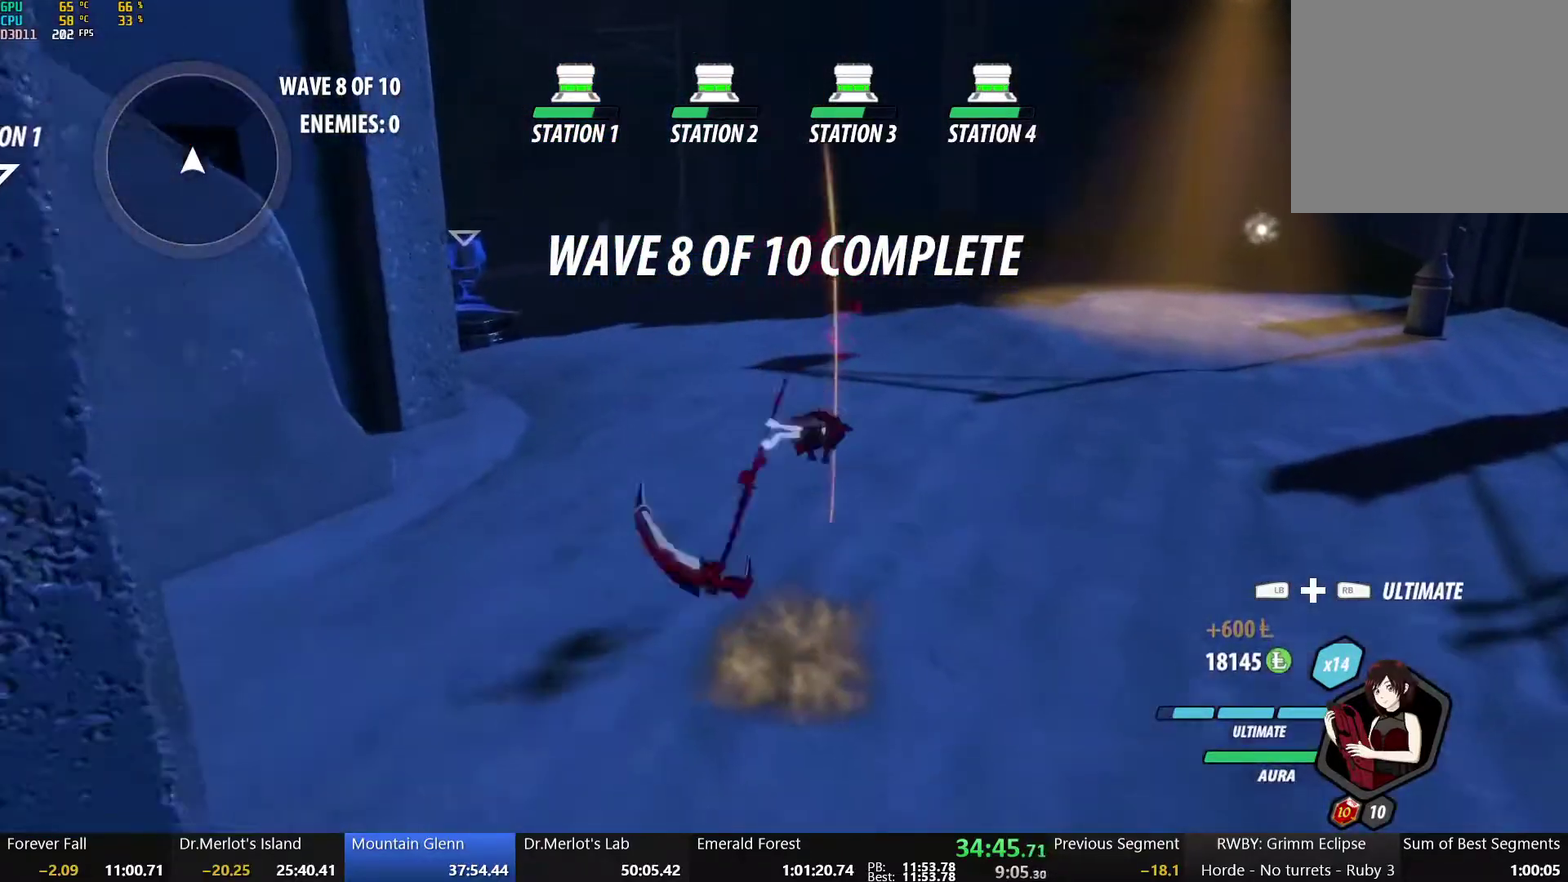
{"buttons": [], "left_stick": "up", "right_stick": "center", "events": [[33, "Y", "up"], [67, "L1", "up"], [100, "B", "up"], [133, "L1", "down"], [150, "B", "down"], [150, "Y", "down"], [233, "Y", "up"], [250, "L1", "up"], [267, "A", "down"], [267, "B", "up"], [300, "L1", "down"], [333, "A", "up"], [333, "Y", "down"], [367, "B", "down"], [433, "L1", "up"], [433, "Y", "up"], [483, "B", "up"]]}
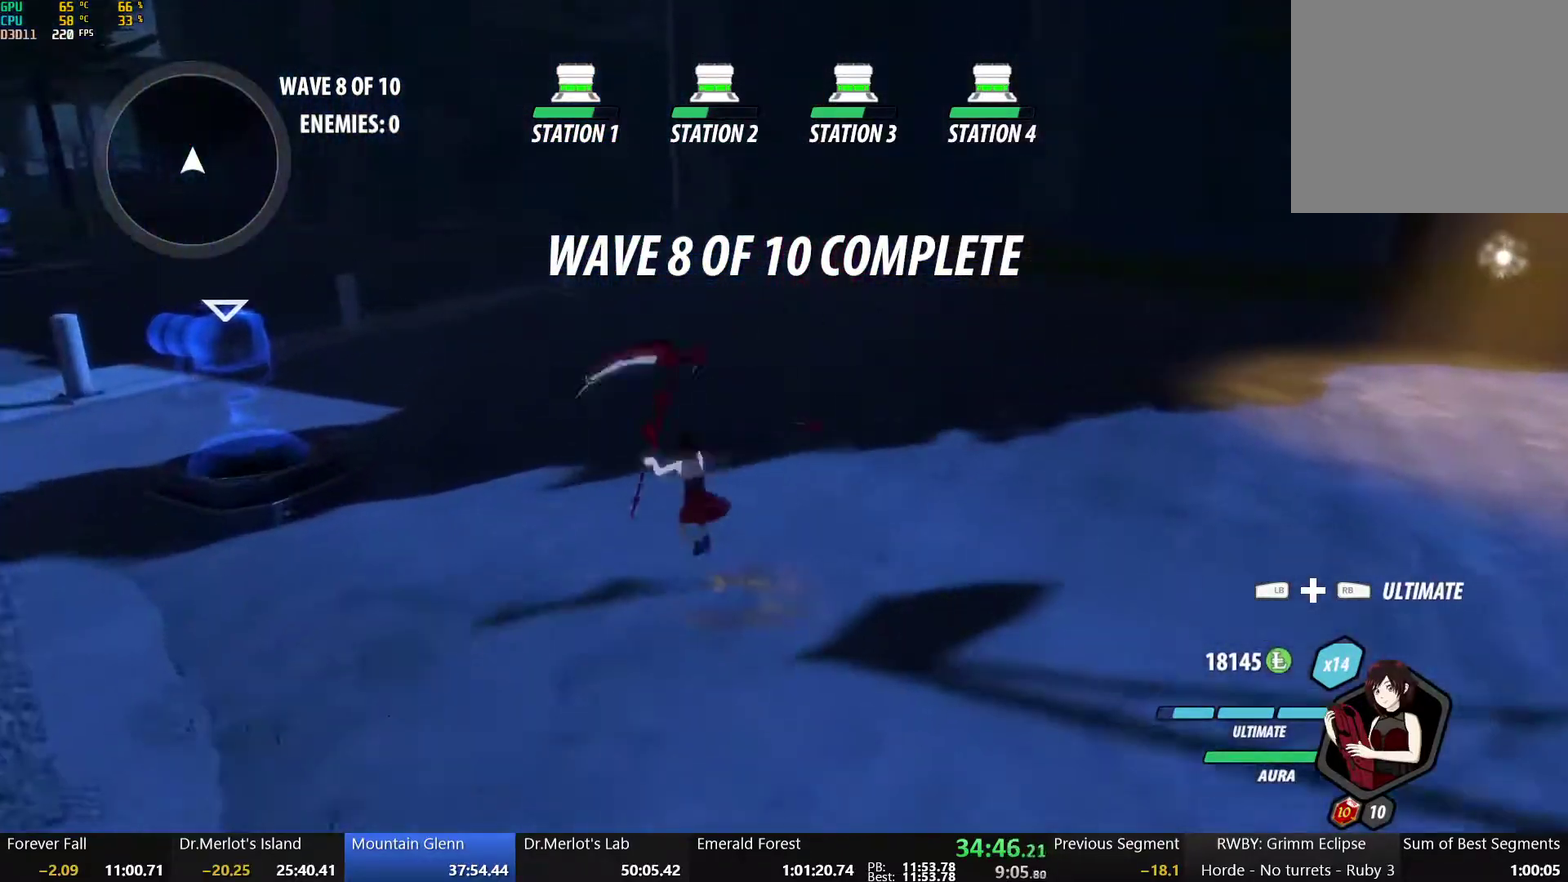
{"buttons": [], "left_stick": "down", "right_stick": "left", "events": [[17, "L1", "down"], [50, "right_stick", "left"], [100, "L1", "up"], [117, "left_stick", "right"], [317, "left_stick", "down-right"], [433, "left_stick", "down"]]}
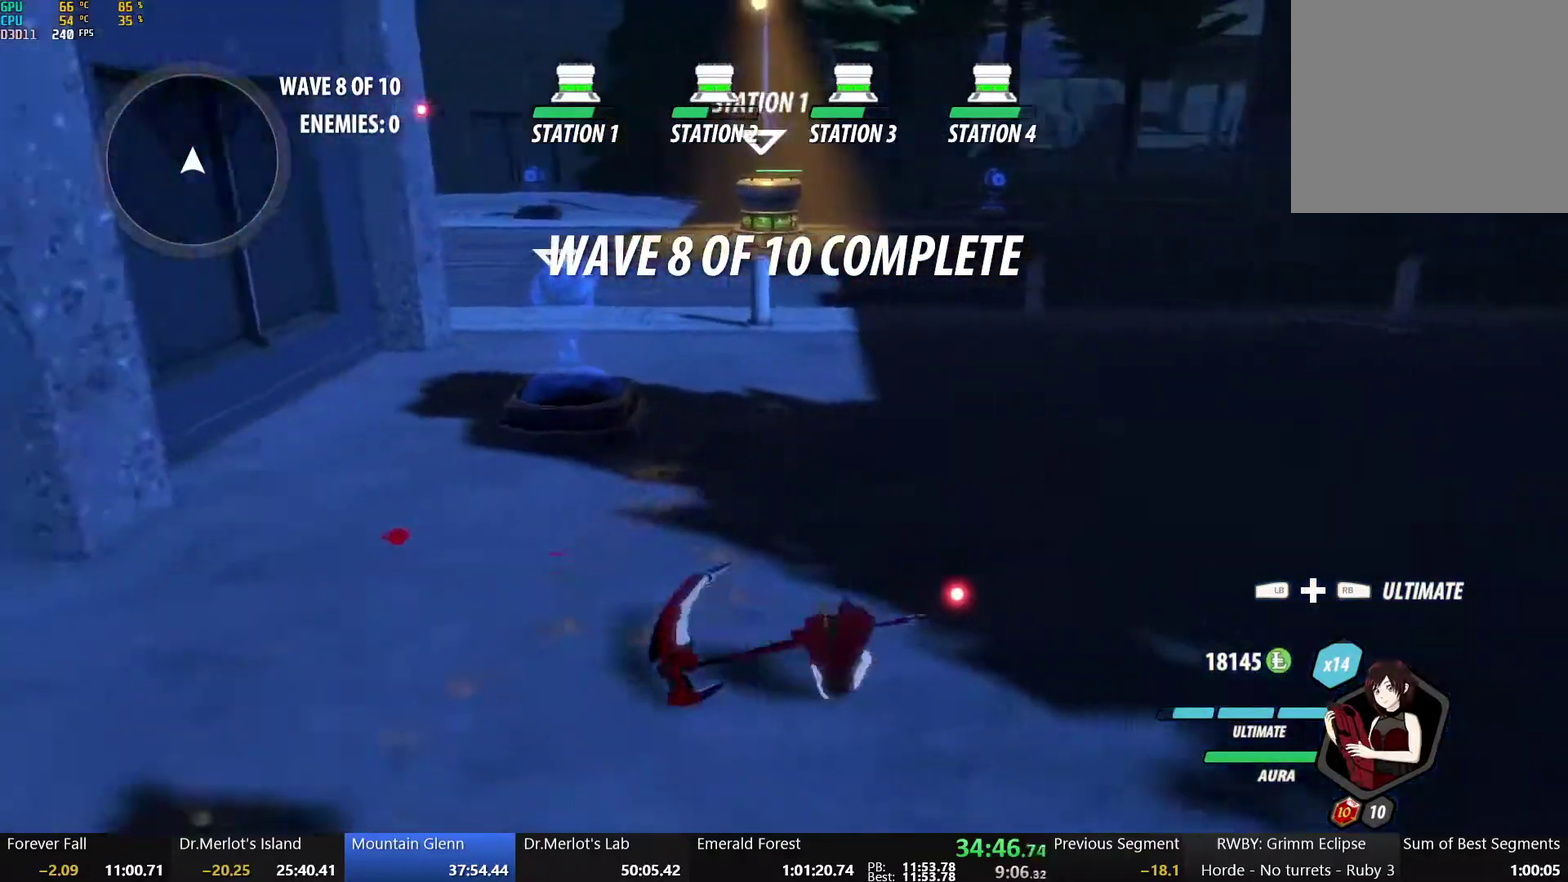
{"buttons": [], "left_stick": "center", "right_stick": "left", "events": [[83, "left_stick", "center"]]}
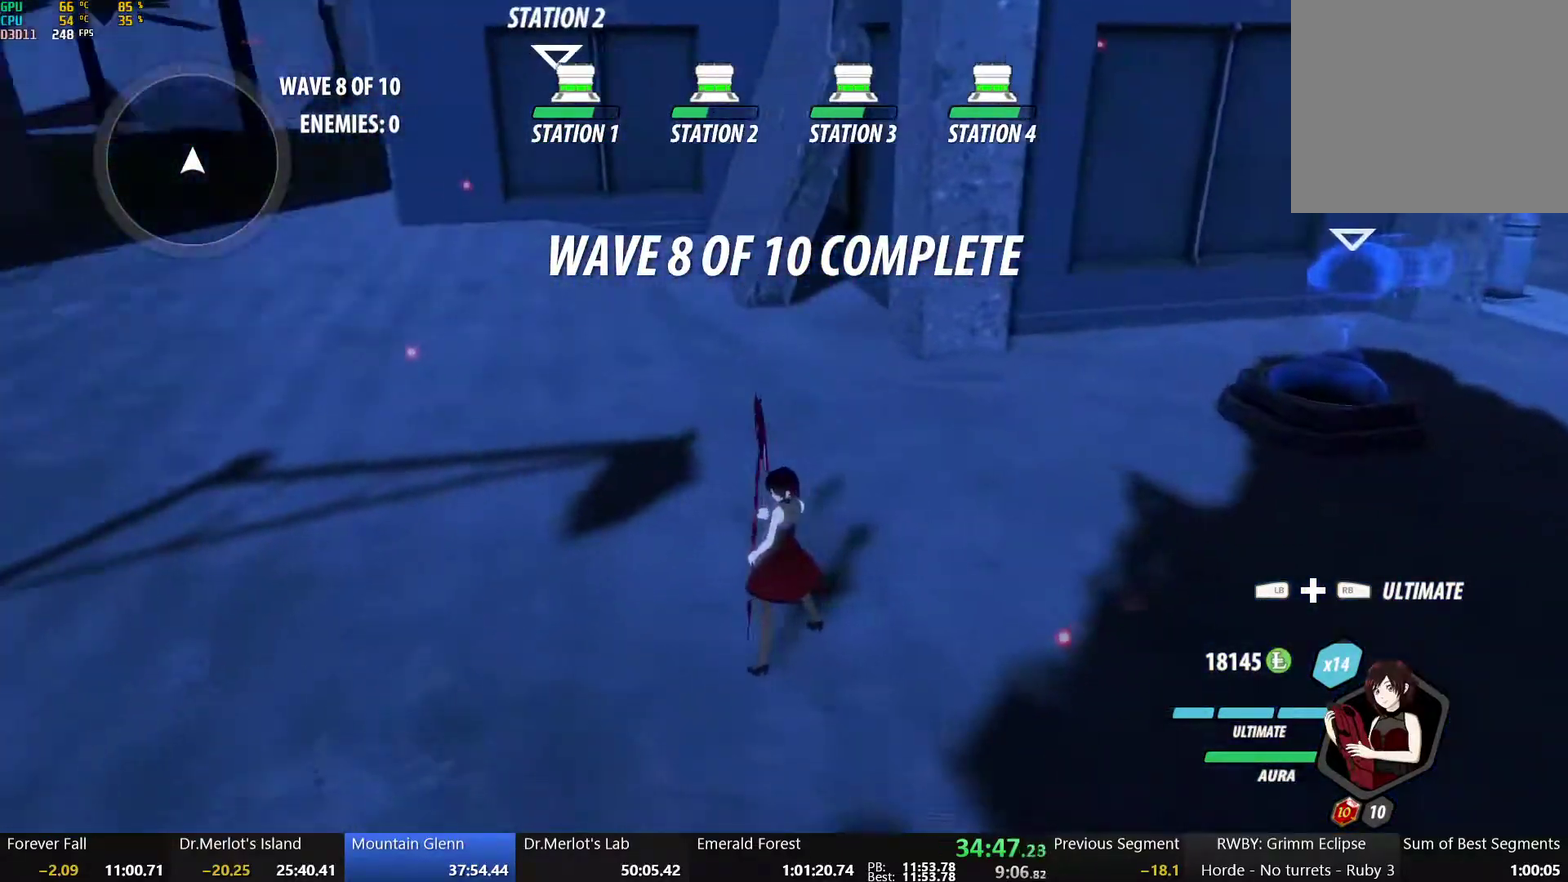
{"buttons": [], "left_stick": "center", "right_stick": "center", "events": [[100, "right_stick", "center"]]}
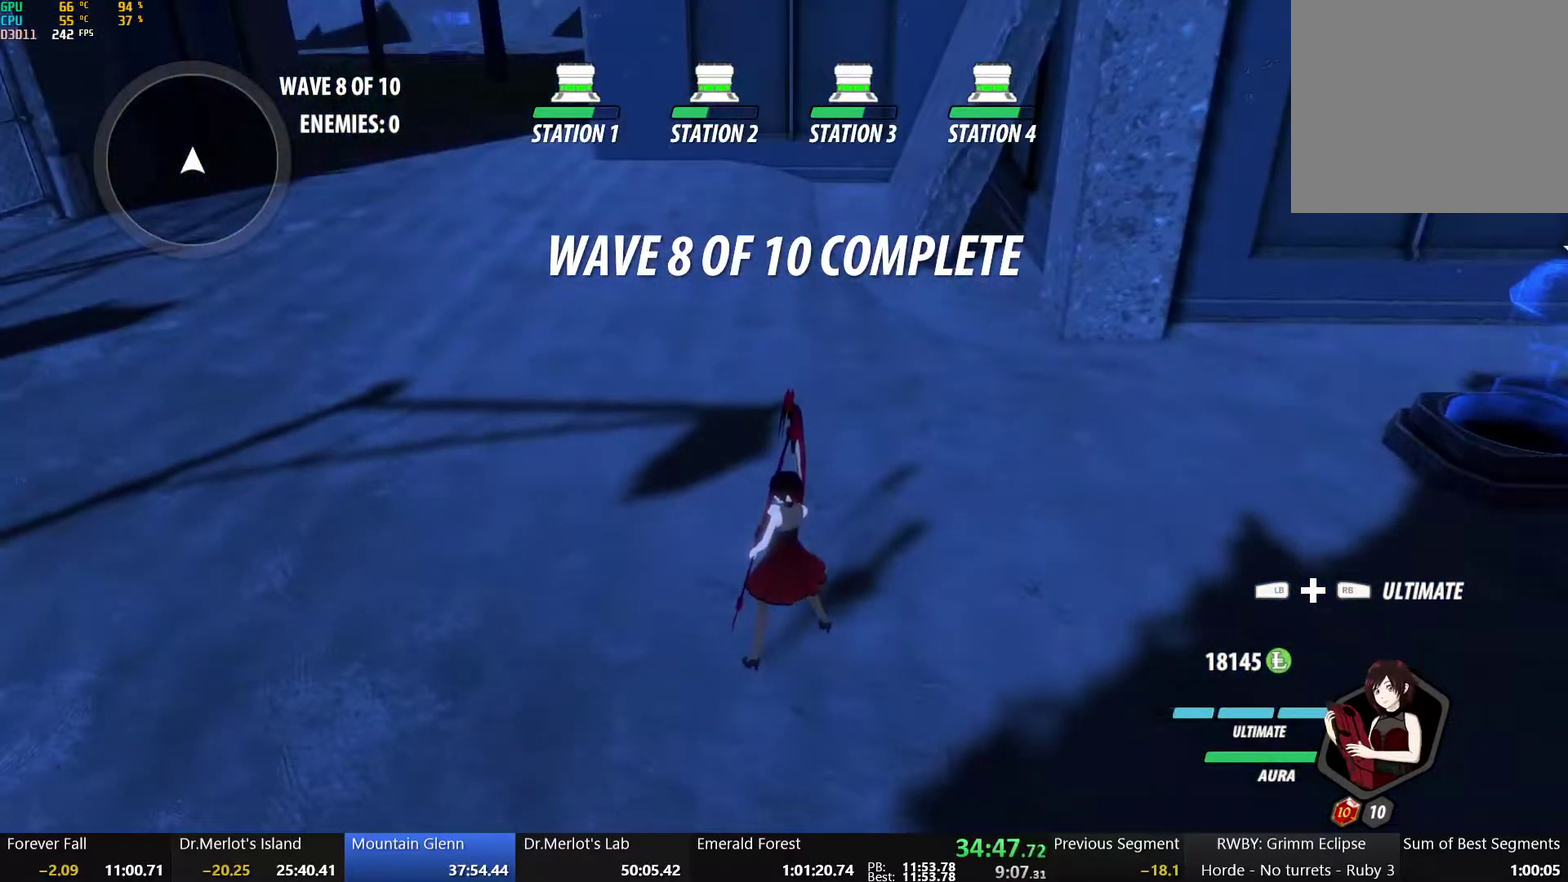
{"buttons": [], "left_stick": "center", "right_stick": "center", "events": []}
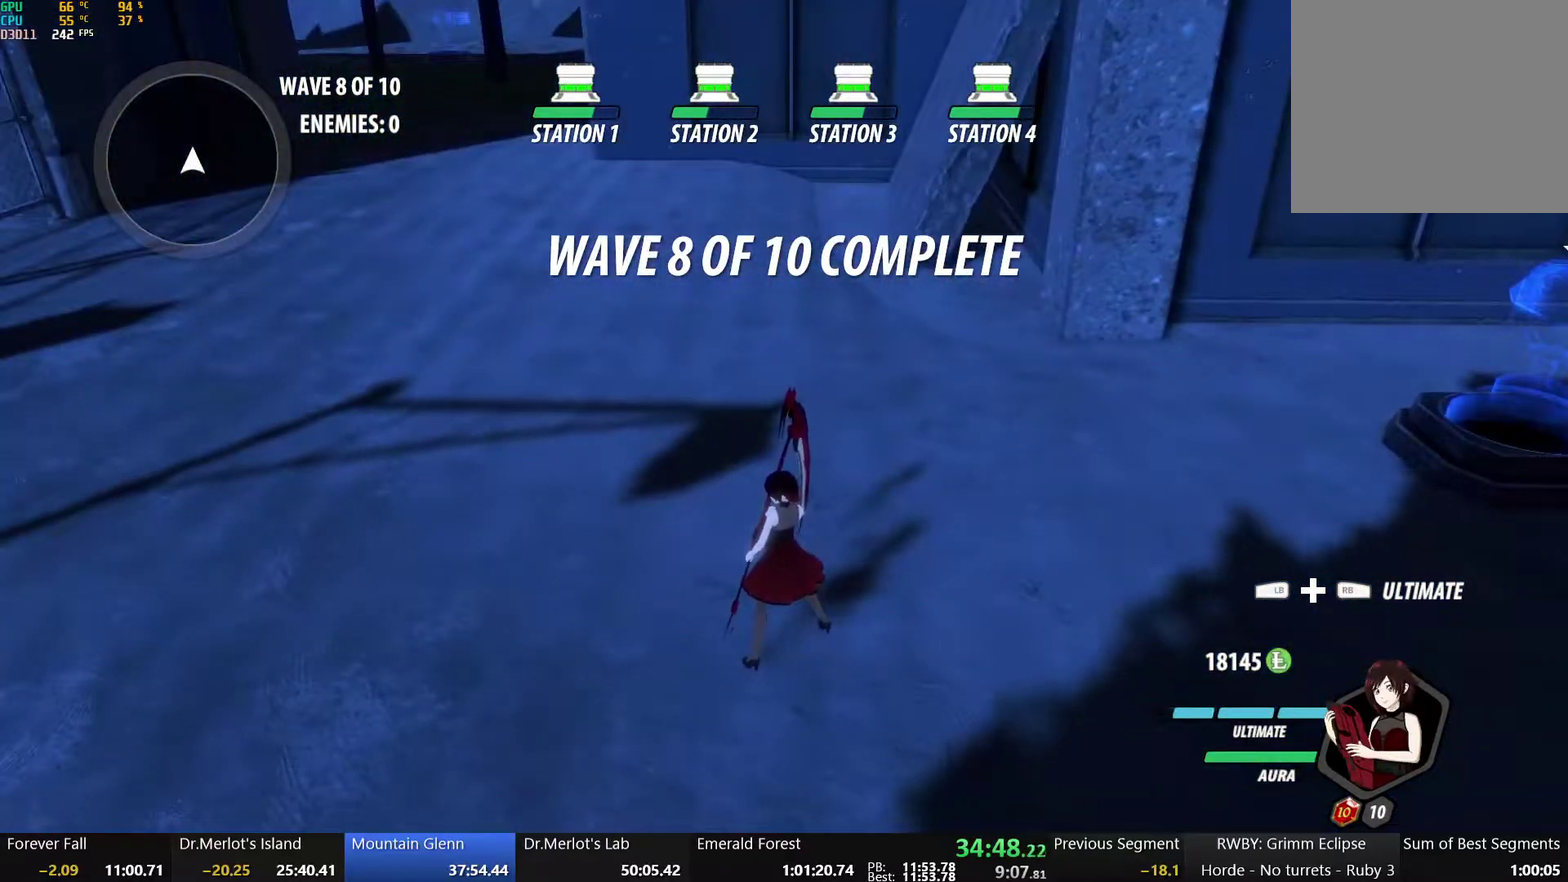
{"buttons": [], "left_stick": "center", "right_stick": "center", "events": []}